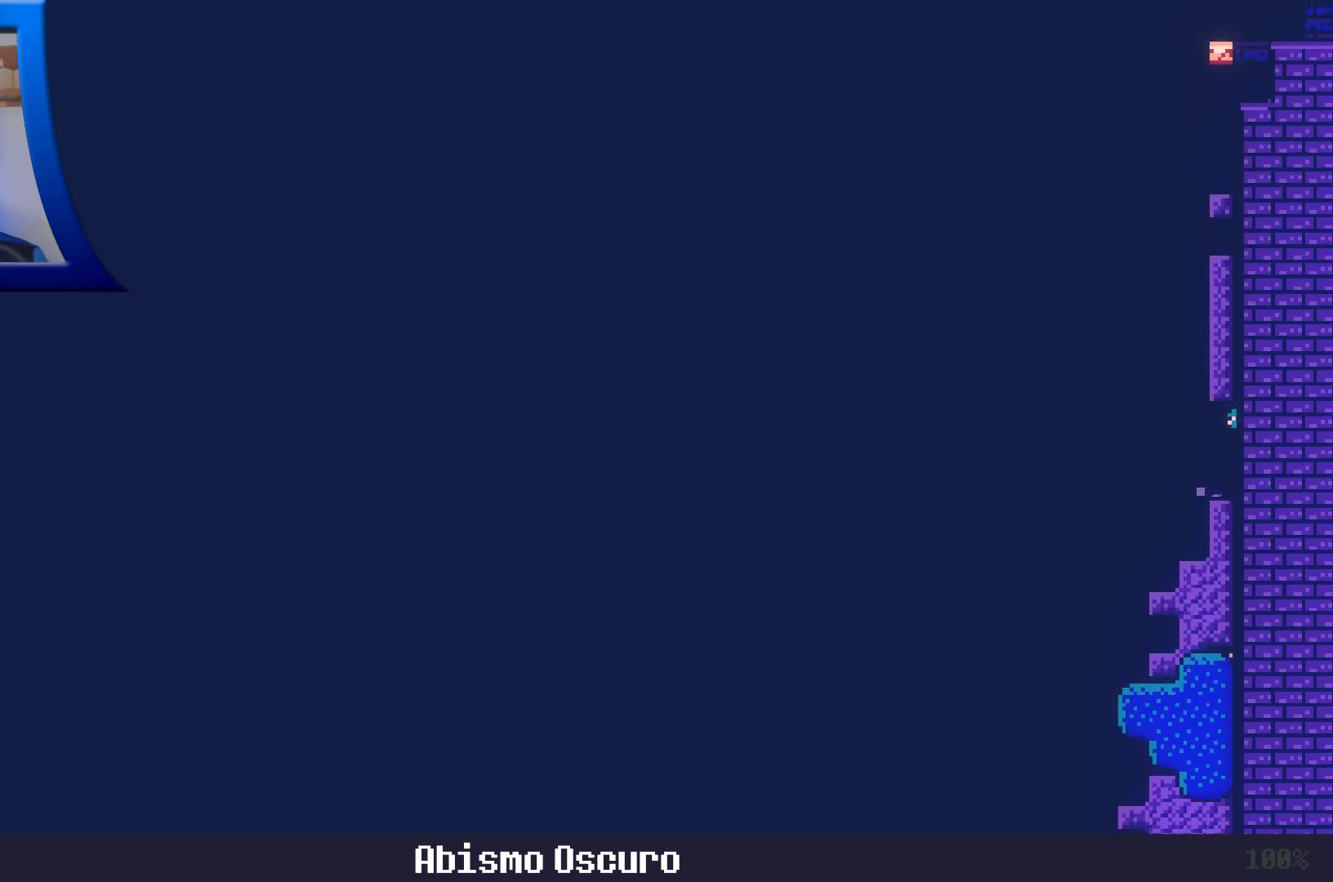
Gameplay with a controller (Xbox layout); each line is a JSON object with the inputs held at the frame after it (dt_ms = milliseconds from this image to that frame). "events" lists button and stick changes between this image and that frame as [ms after this image, input, new state], when the widget could be followed in between. Not read: L3 R3.
{"dt_ms": 500, "buttons": ["A"], "left_stick": "up-left", "right_stick": "center", "events": [[283, "A", "down"], [350, "left_stick", "up"], [500, "left_stick", "up-left"]]}
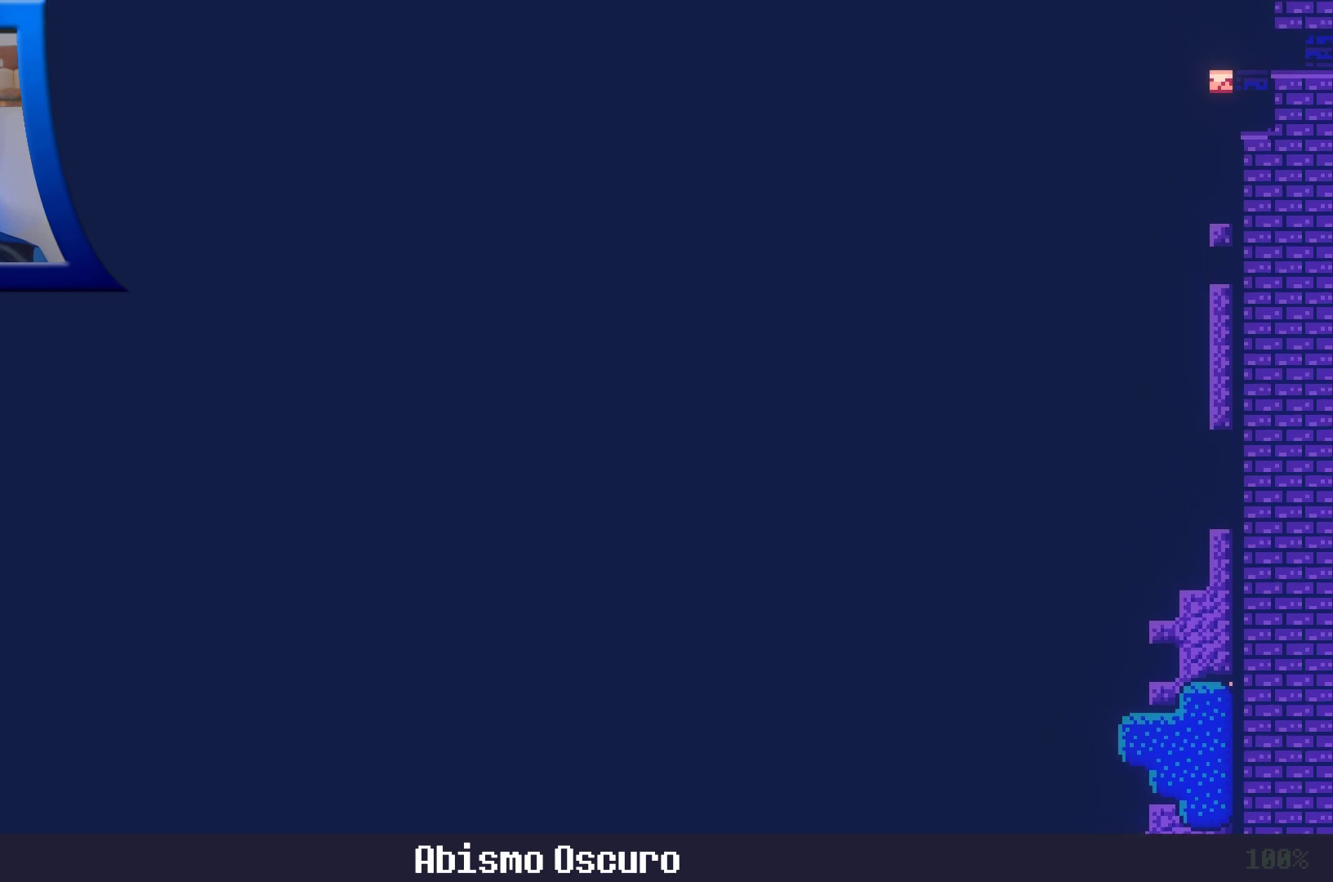
{"dt_ms": 500, "buttons": [], "left_stick": "center", "right_stick": "center", "events": [[100, "left_stick", "left"], [500, "A", "up"], [500, "left_stick", "center"]]}
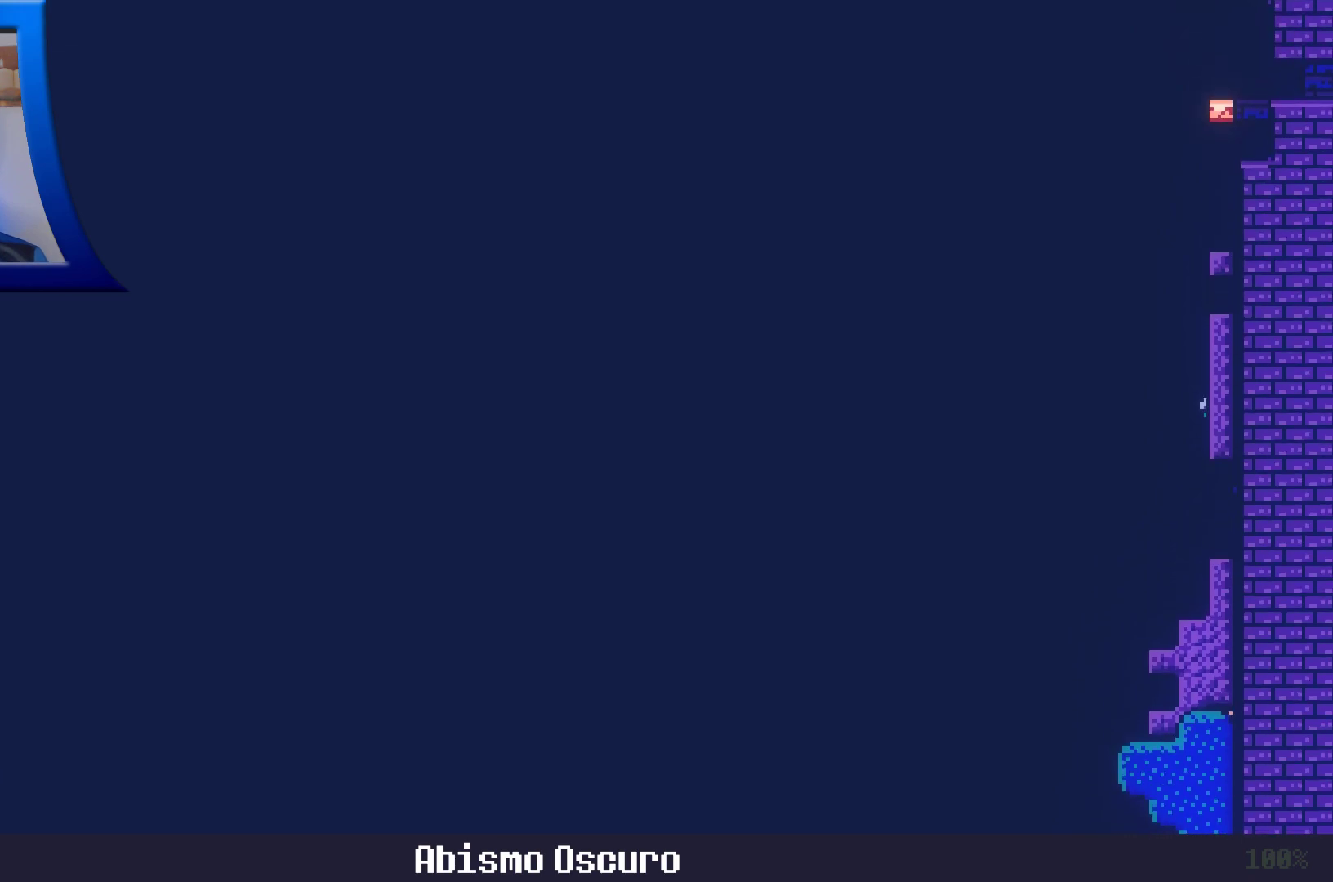
{"dt_ms": 500, "buttons": [], "left_stick": "center", "right_stick": "center", "events": []}
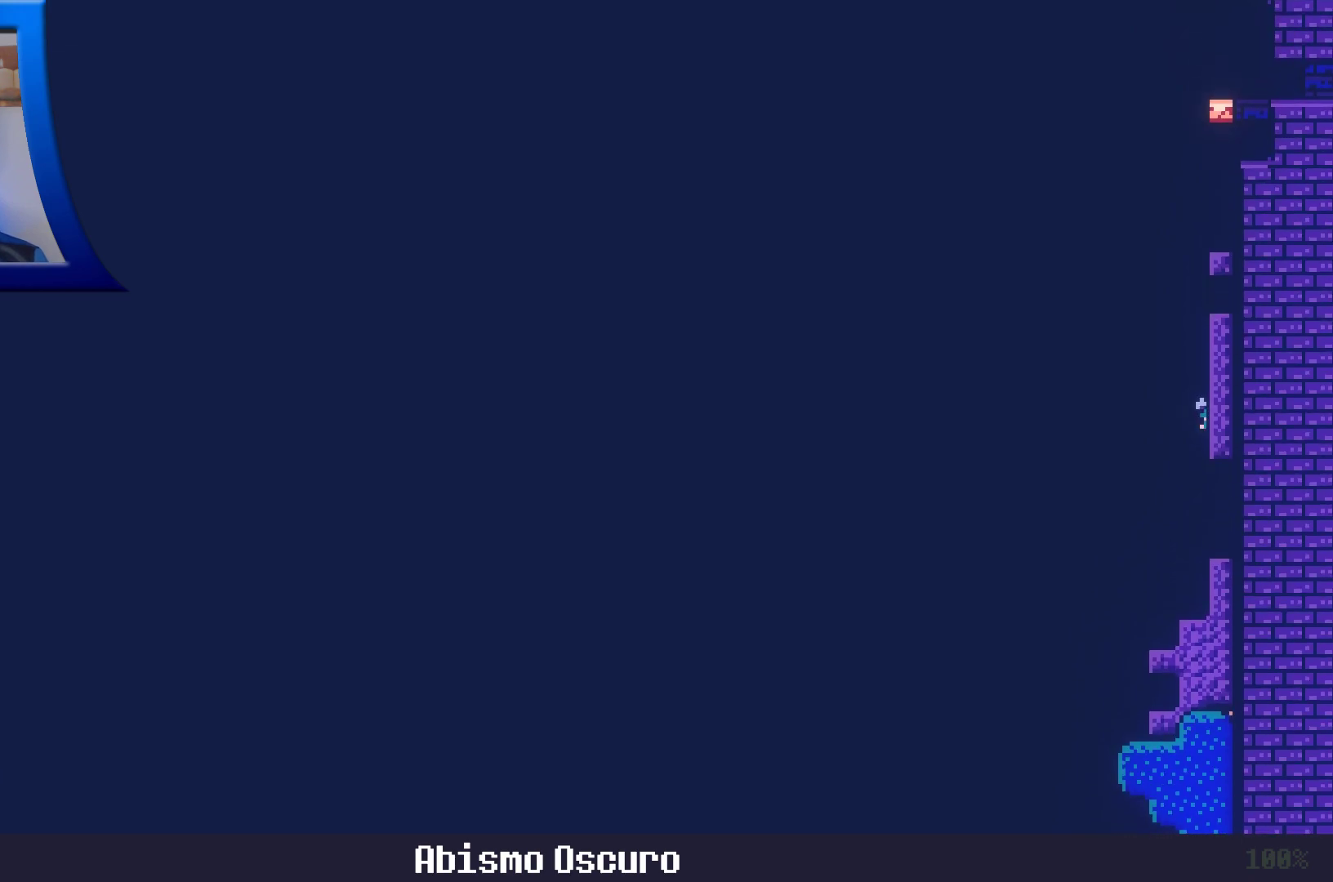
{"dt_ms": 500, "buttons": ["A"], "left_stick": "left", "right_stick": "center", "events": [[167, "left_stick", "left"], [183, "A", "down"]]}
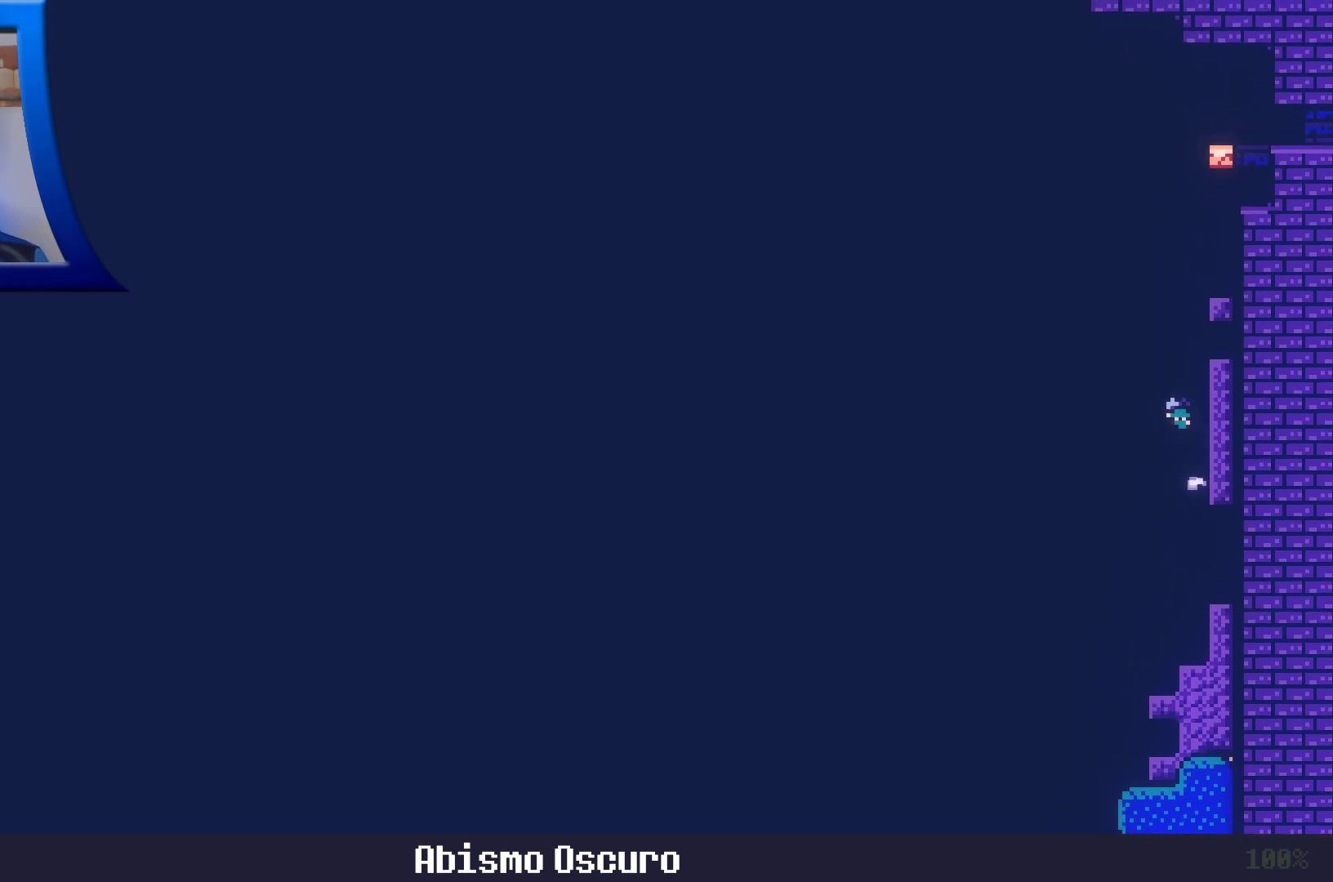
{"dt_ms": 1000, "buttons": [], "left_stick": "center", "right_stick": "center"}
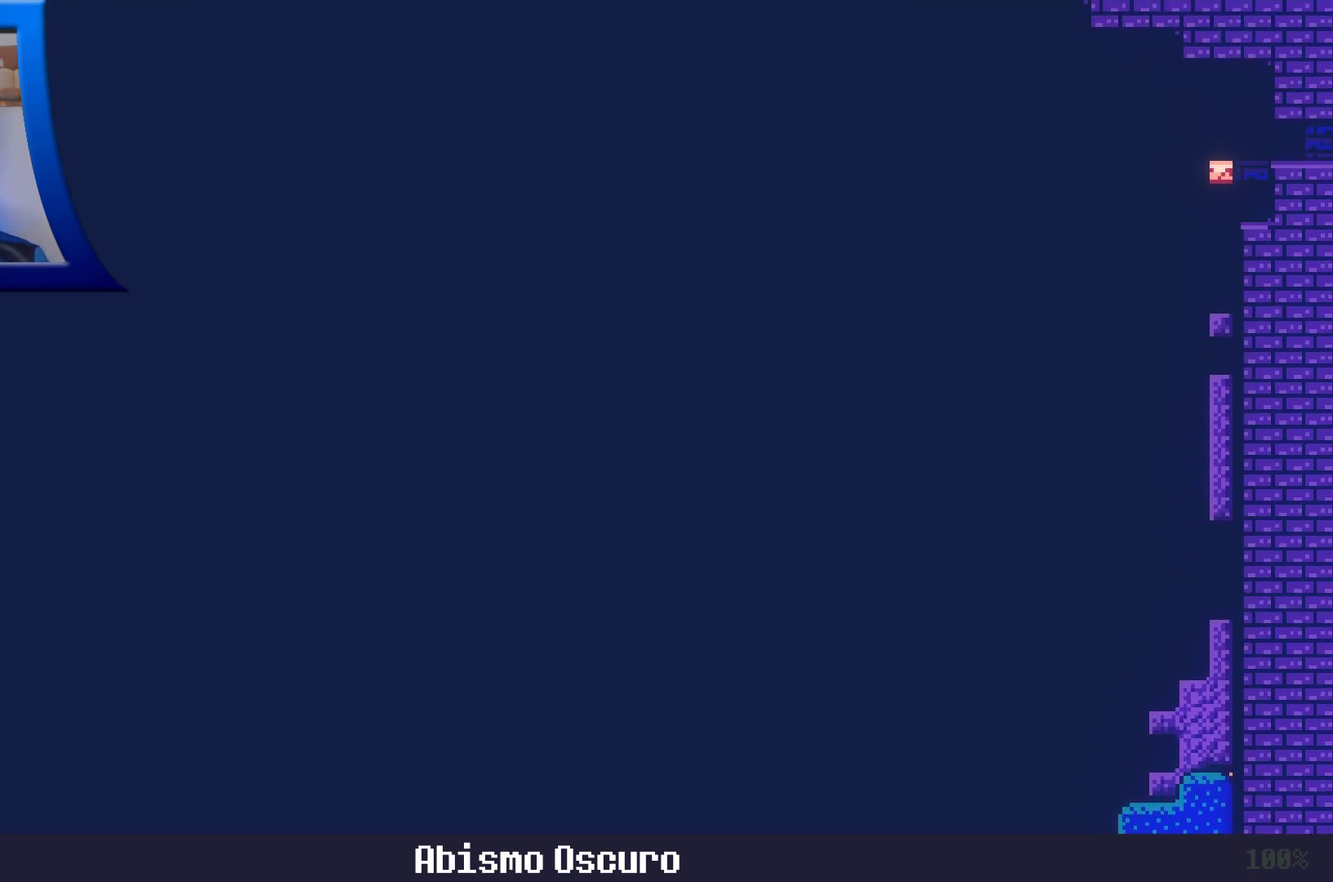
{"dt_ms": 500, "buttons": ["A"], "left_stick": "center", "right_stick": "center", "events": [[67, "A", "down"]]}
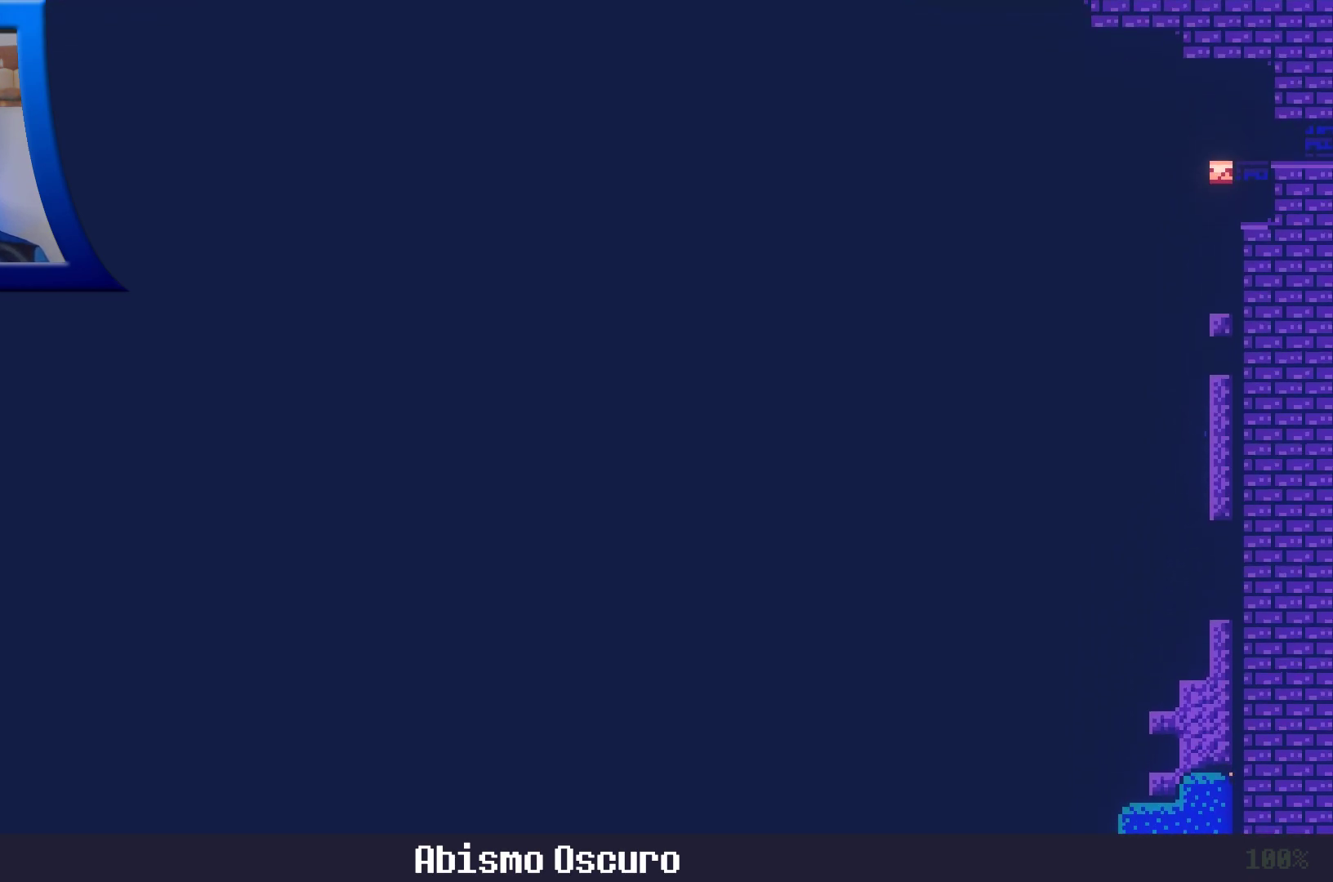
{"dt_ms": 500, "buttons": ["A"], "left_stick": "center", "right_stick": "center"}
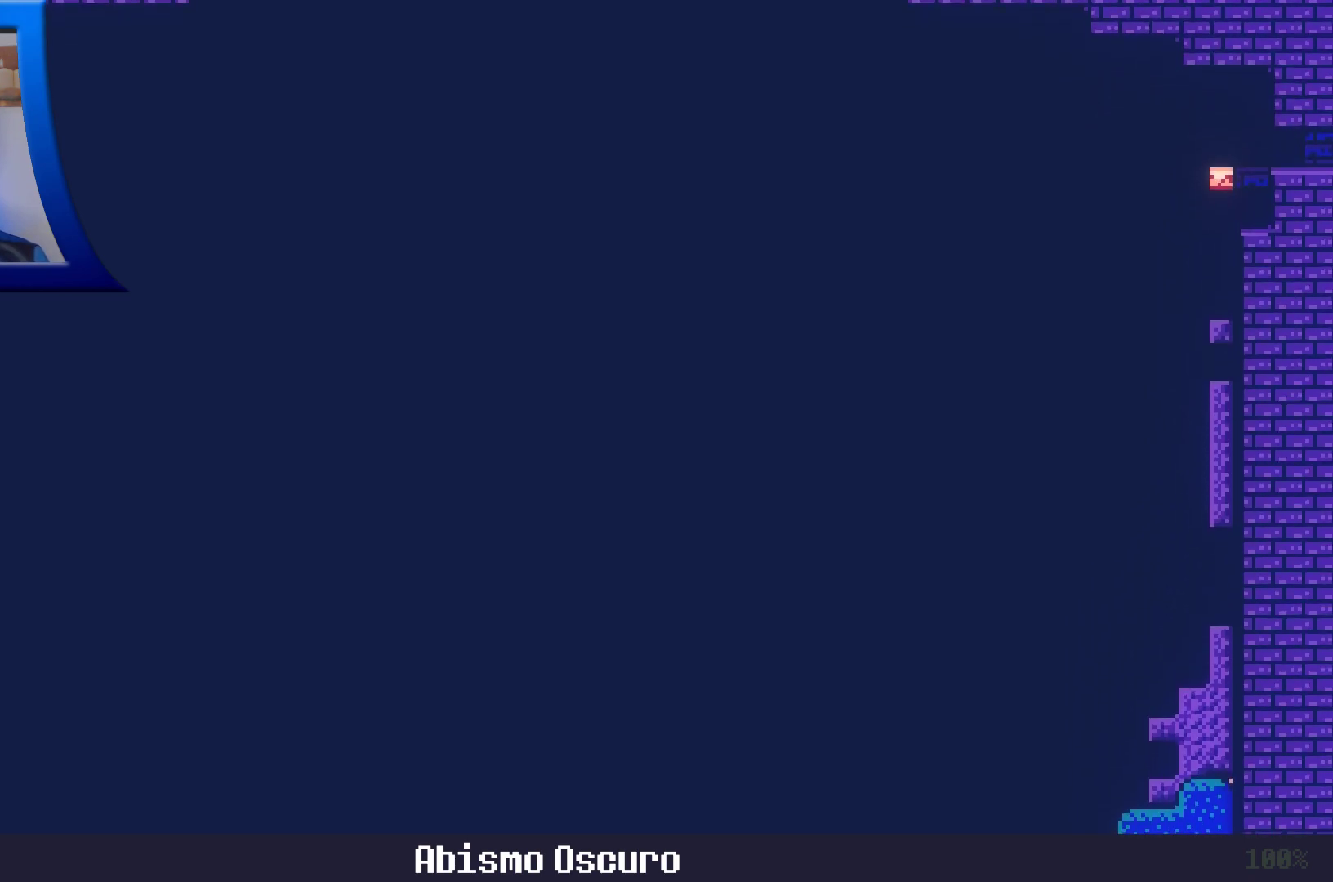
{"dt_ms": 500, "buttons": [], "left_stick": "up", "right_stick": "center", "events": [[100, "left_stick", "up"], [383, "A", "up"]]}
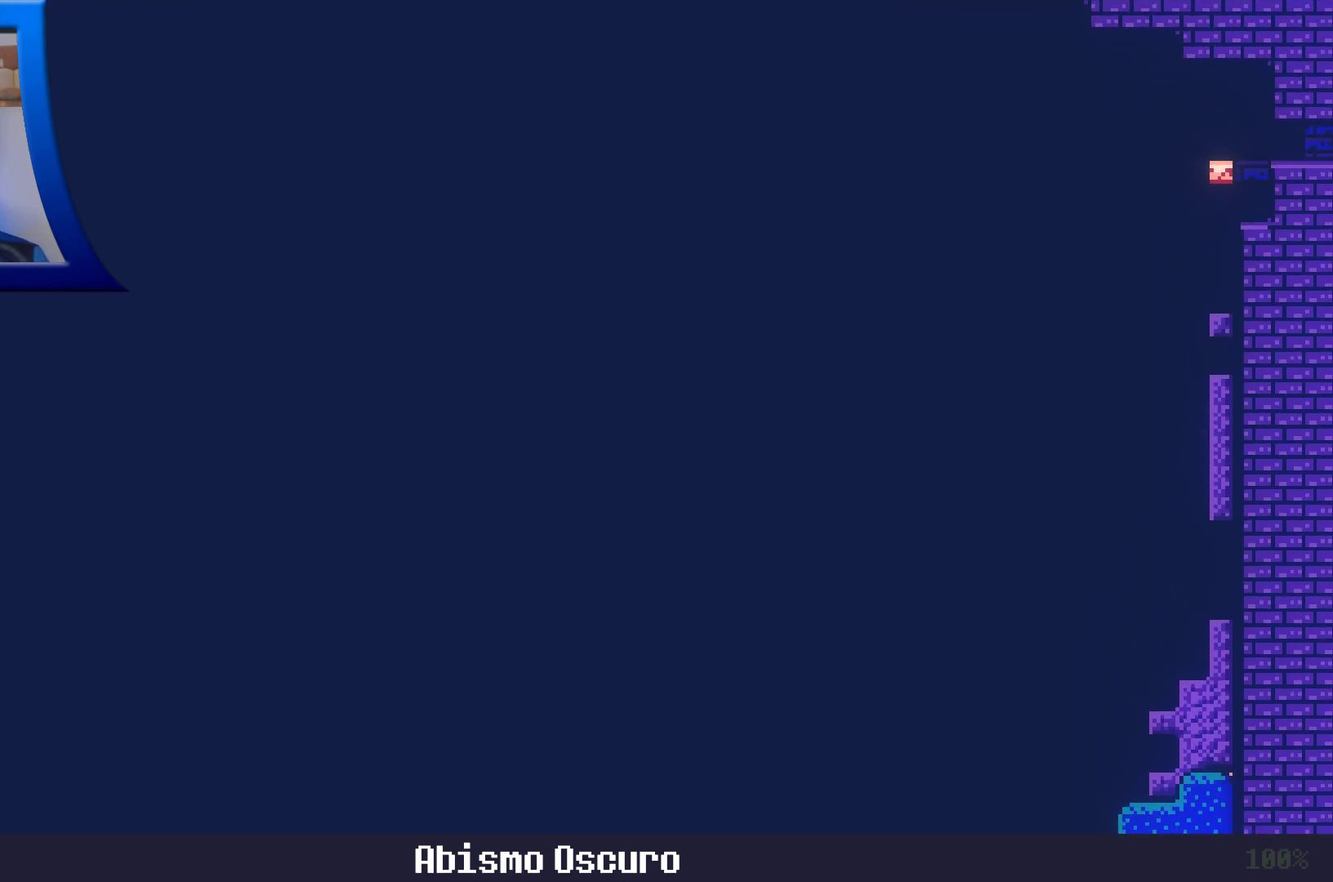
{"dt_ms": 500, "buttons": ["A"], "left_stick": "up-left", "right_stick": "center"}
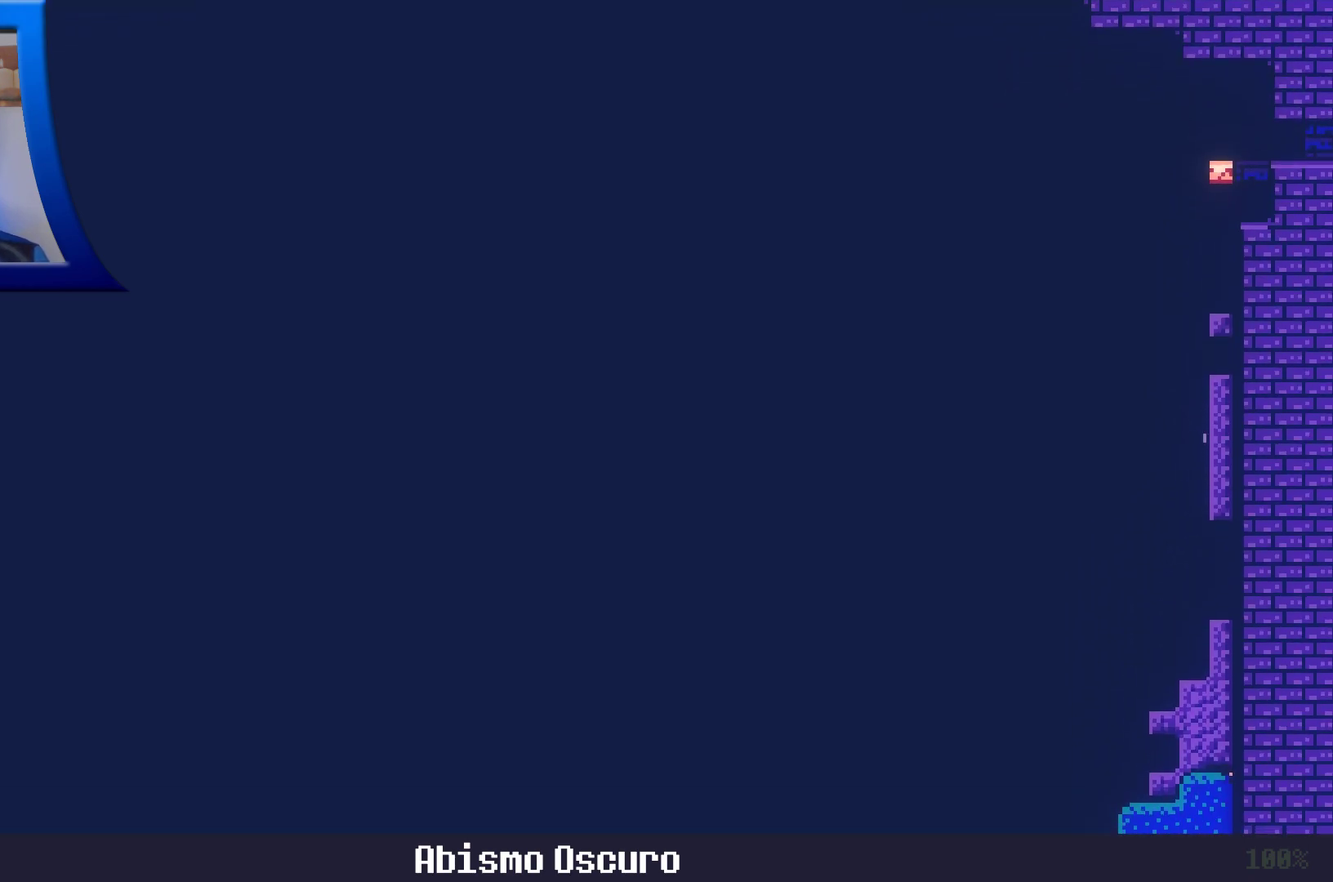
{"dt_ms": 500, "buttons": ["A"], "left_stick": "center", "right_stick": "center", "events": [[167, "A", "up"], [233, "A", "down"], [317, "left_stick", "center"]]}
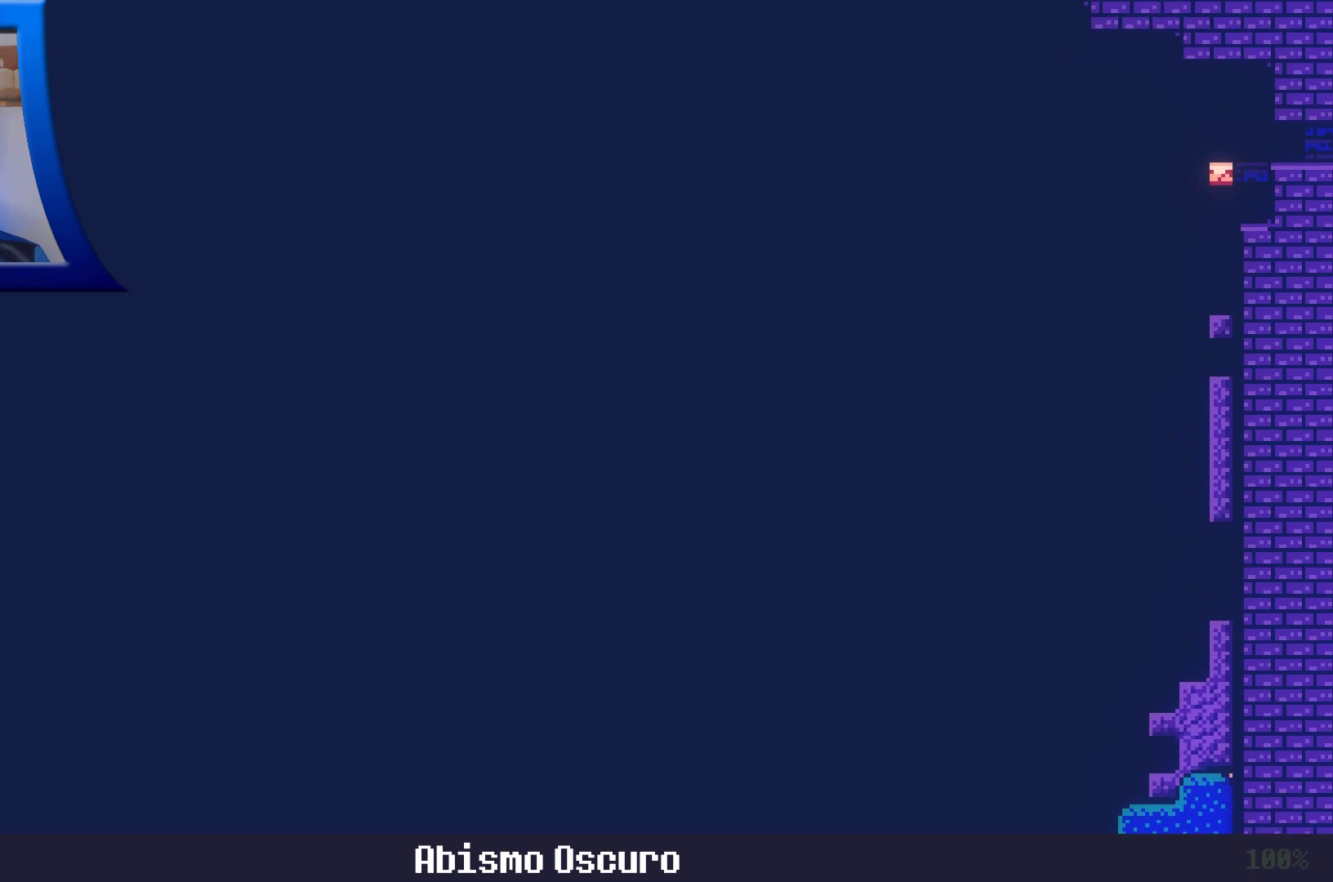
{"dt_ms": 500, "buttons": ["A"], "left_stick": "left", "right_stick": "center", "events": [[133, "A", "up"], [250, "left_stick", "left"], [300, "A", "down"]]}
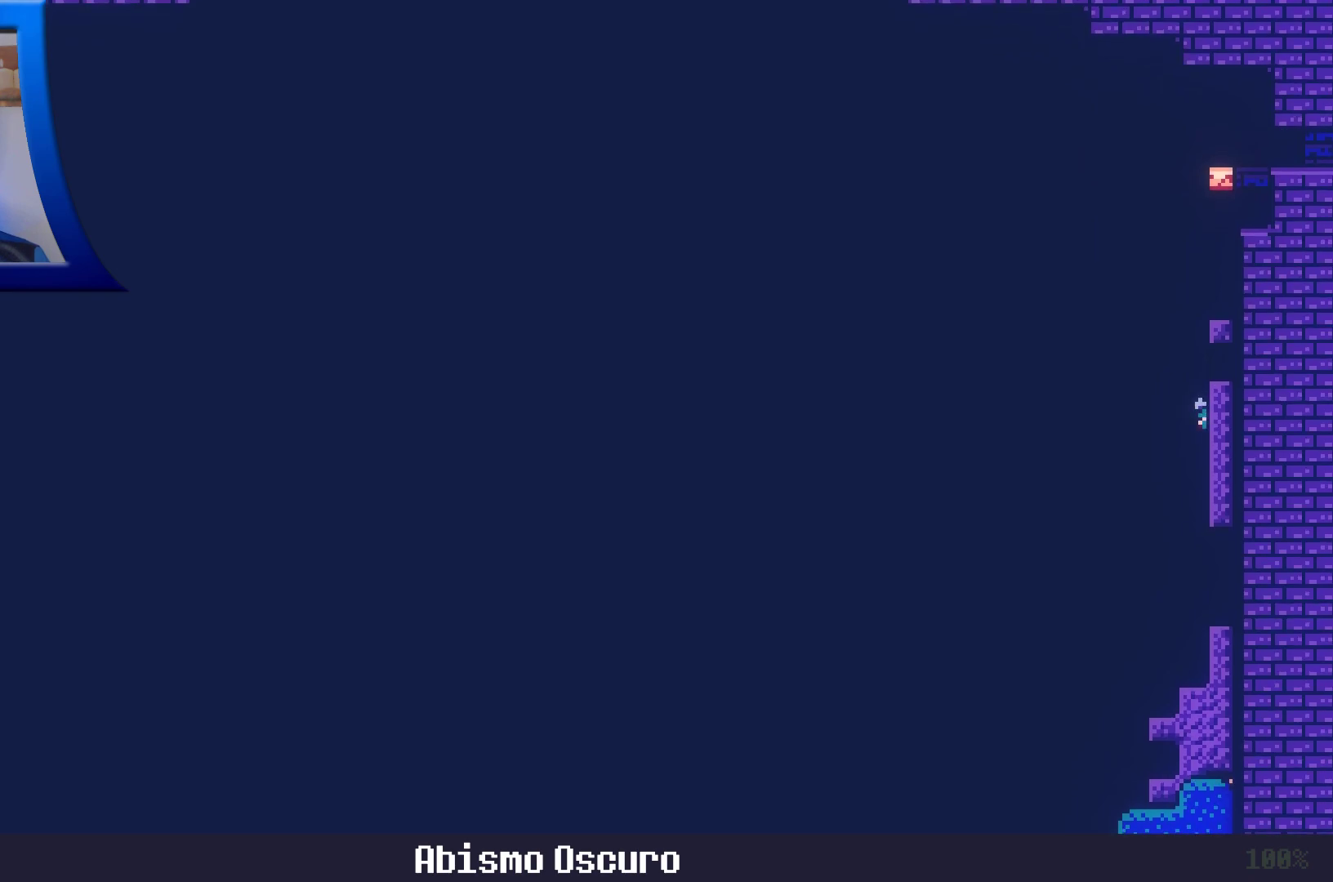
{"dt_ms": 500, "buttons": ["A"], "left_stick": "center", "right_stick": "center", "events": [[200, "left_stick", "center"], [300, "A", "up"], [400, "A", "down"]]}
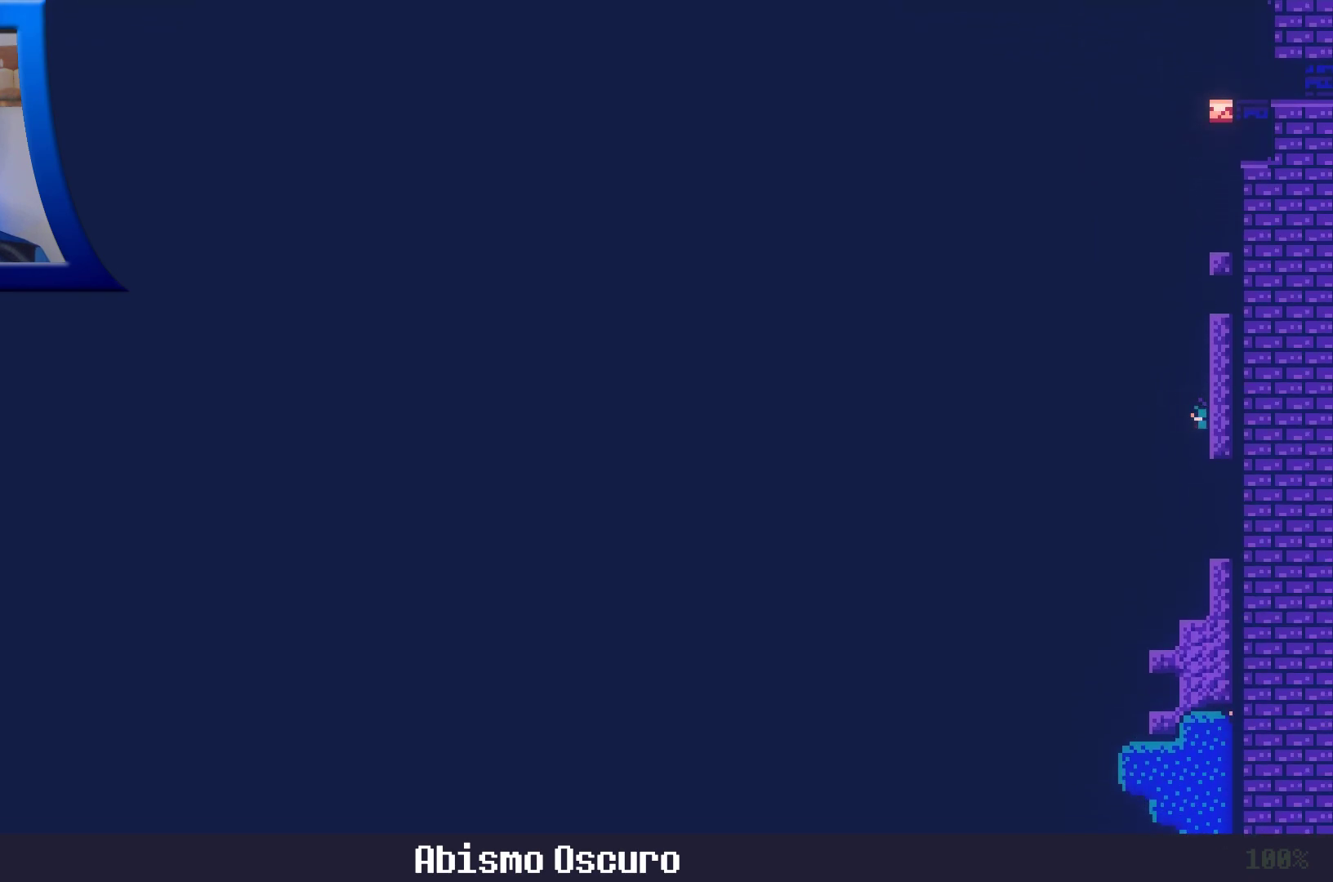
{"dt_ms": 500, "buttons": [], "left_stick": "center", "right_stick": "center", "events": [[217, "A", "up"]]}
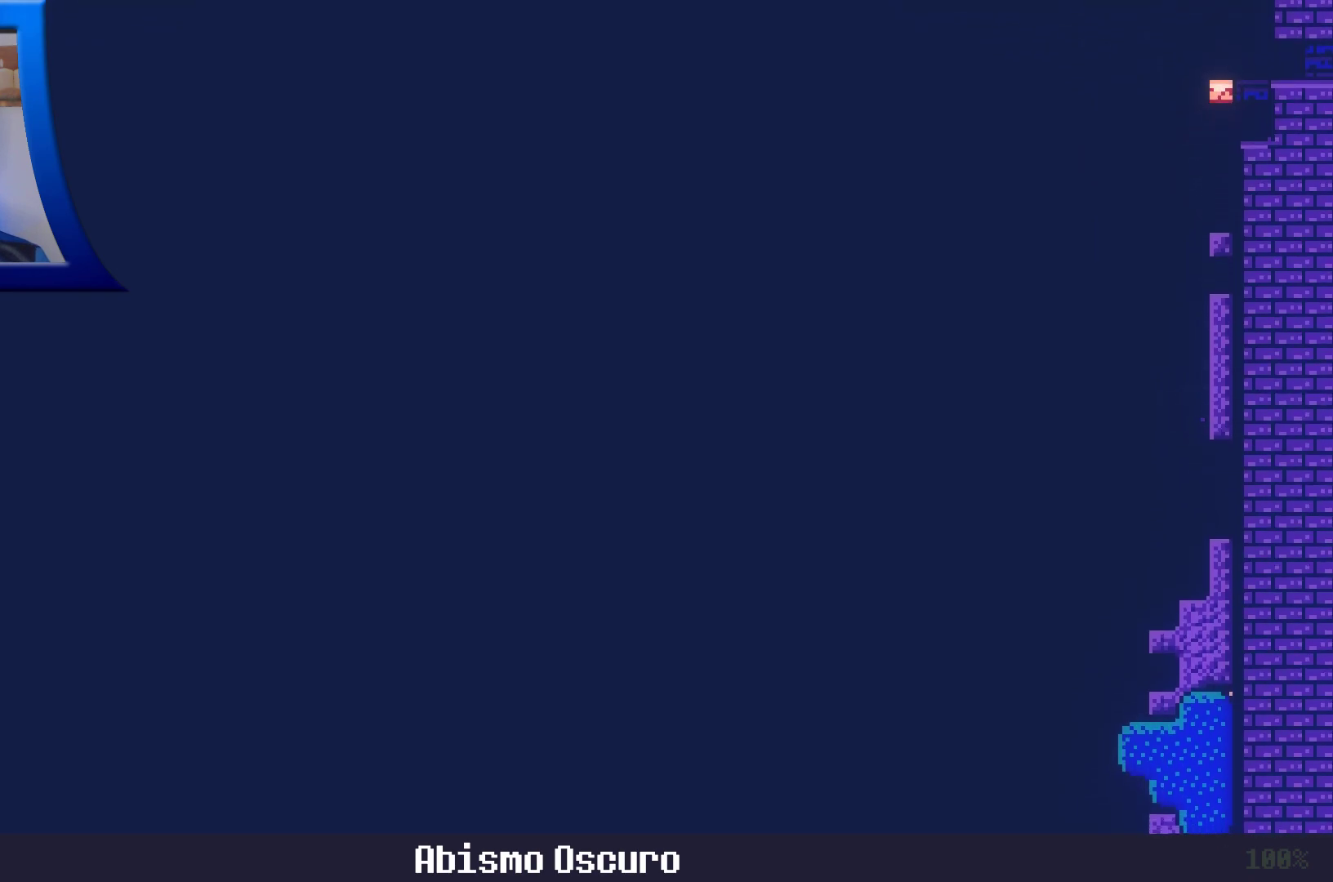
{"dt_ms": 500, "buttons": [], "left_stick": "center", "right_stick": "center", "events": [[100, "left_stick", "right"], [150, "left_stick", "center"], [267, "left_stick", "left"], [483, "left_stick", "center"]]}
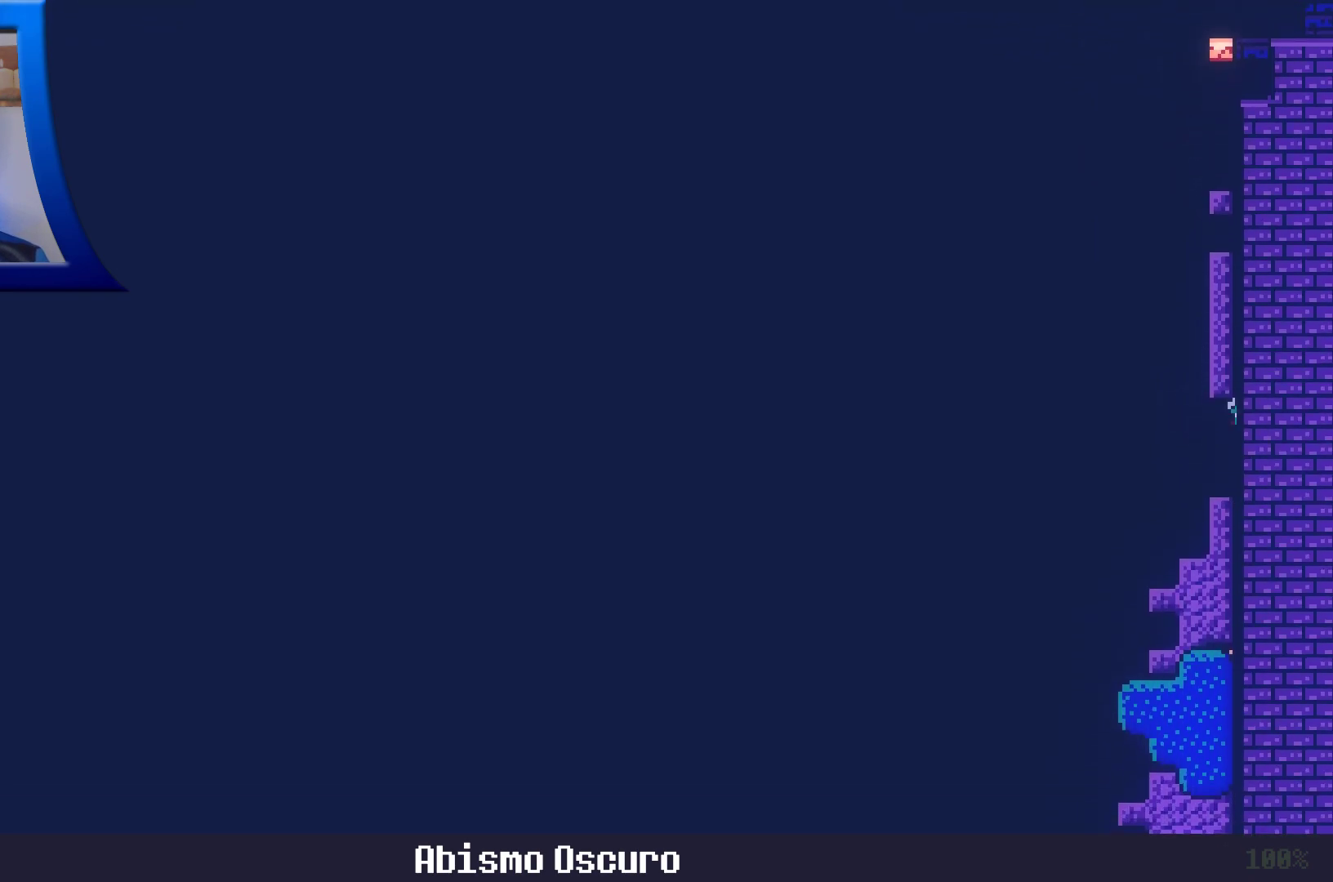
{"dt_ms": 500, "buttons": [], "left_stick": "center", "right_stick": "center", "events": []}
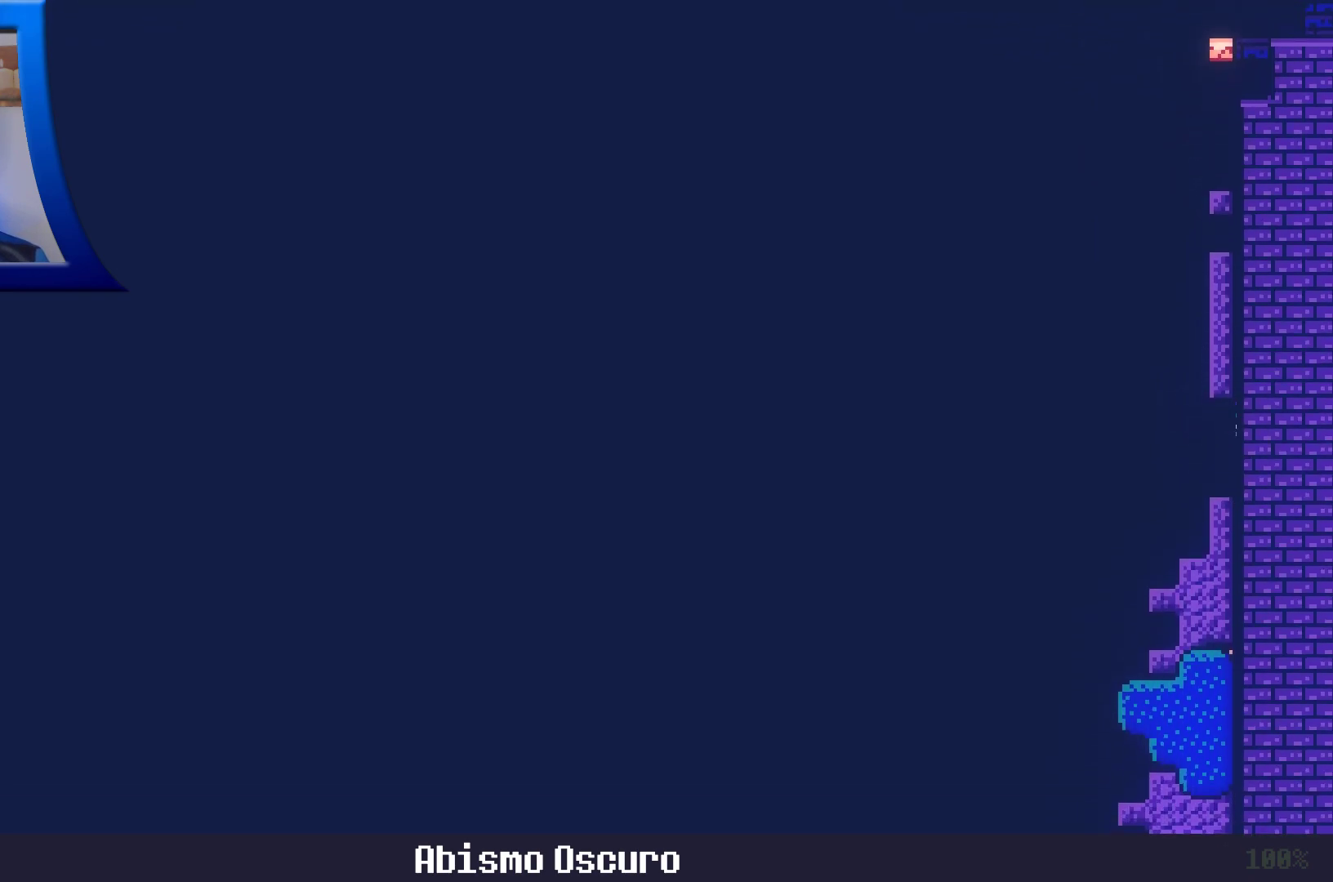
{"dt_ms": 500, "buttons": ["A"], "left_stick": "left", "right_stick": "center", "events": [[17, "A", "down"], [133, "left_stick", "up-left"], [217, "left_stick", "center"], [300, "left_stick", "left"]]}
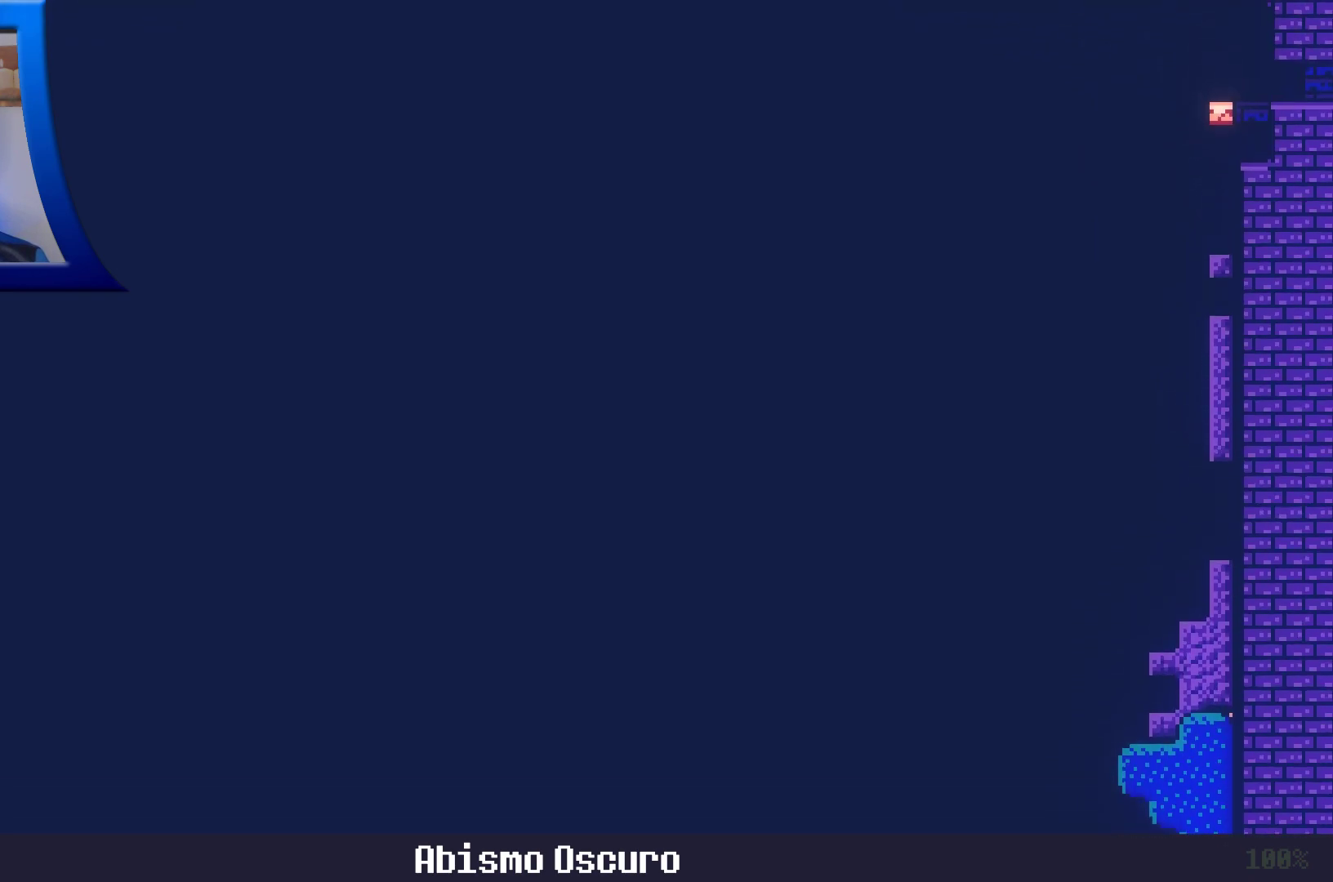
{"dt_ms": 500, "buttons": [], "left_stick": "left", "right_stick": "center", "events": [[67, "A", "up"], [117, "left_stick", "center"], [417, "left_stick", "left"]]}
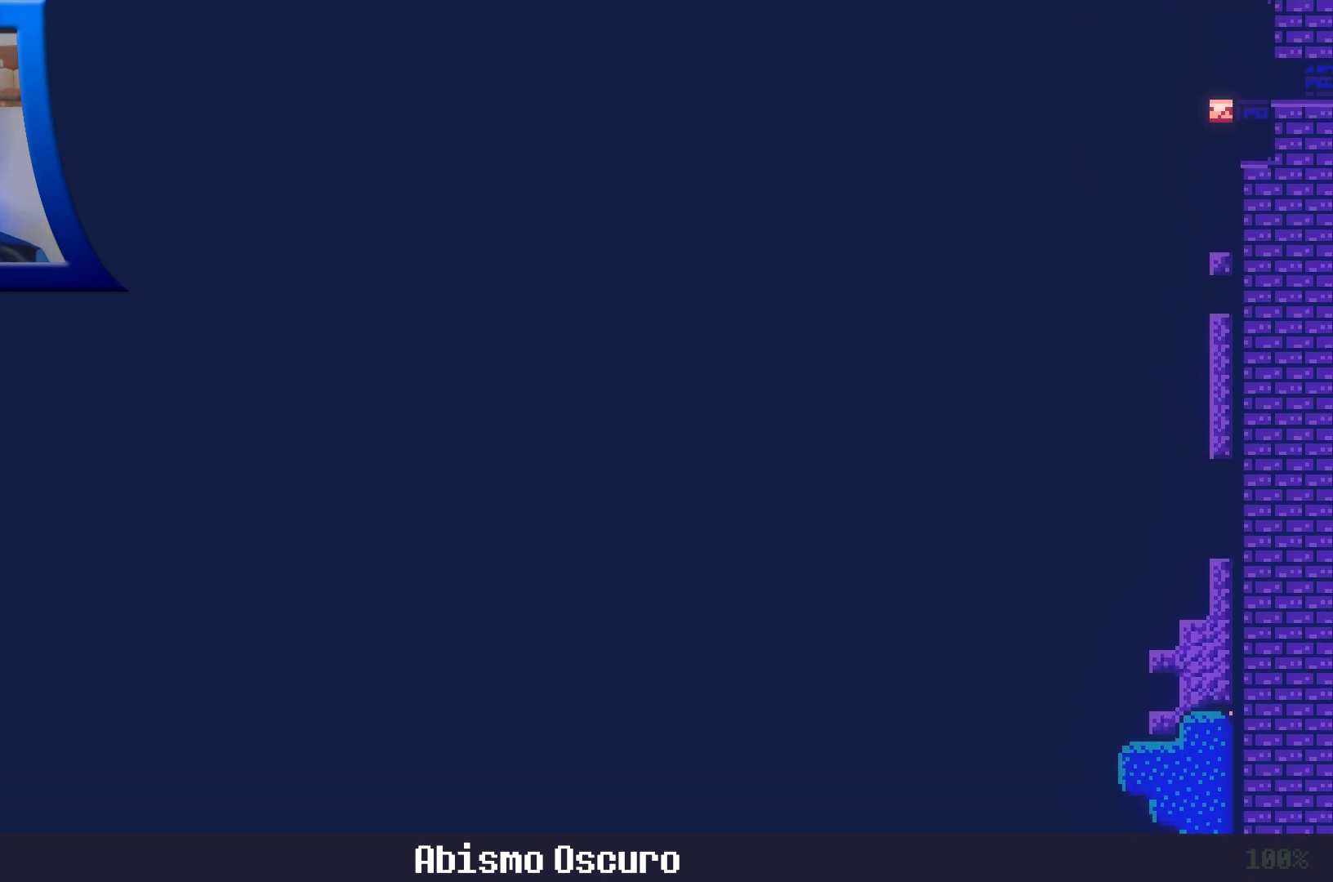
{"dt_ms": 500, "buttons": [], "left_stick": "center", "right_stick": "center", "events": [[117, "left_stick", "center"]]}
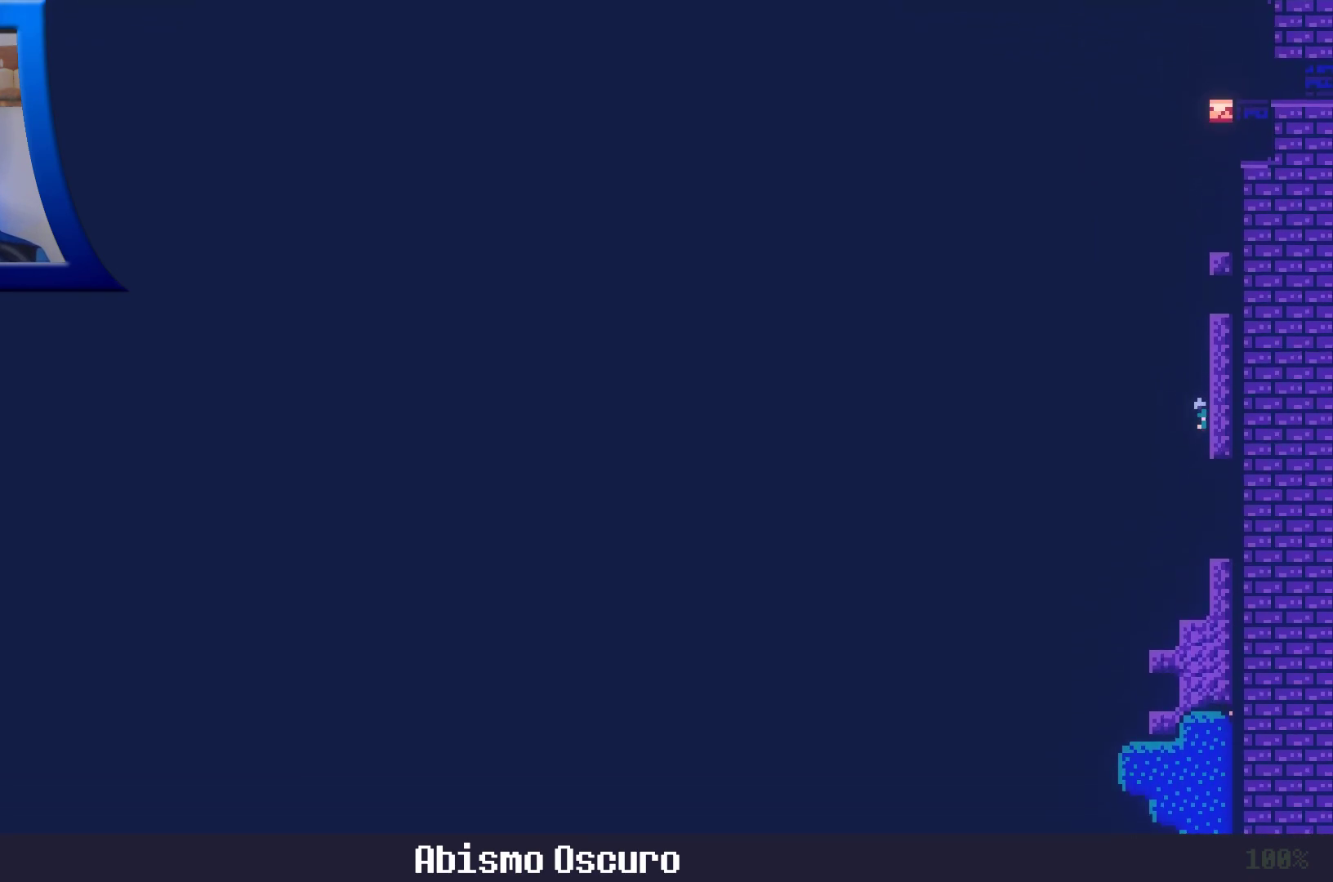
{"dt_ms": 1000, "buttons": [], "left_stick": "center", "right_stick": "center"}
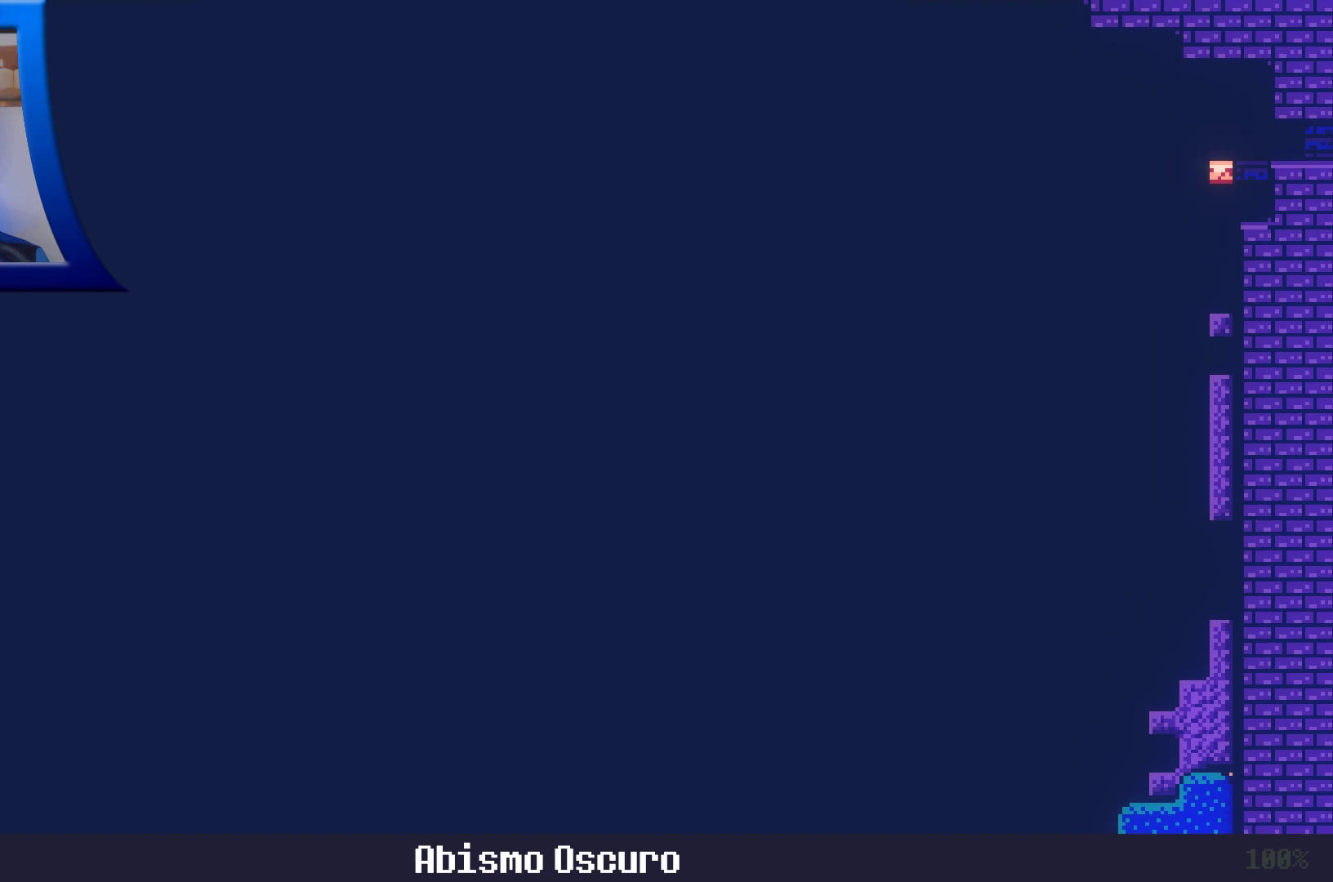
{"dt_ms": 500, "buttons": ["A"], "left_stick": "center", "right_stick": "center", "events": [[17, "left_stick", "left"], [150, "A", "down"], [400, "left_stick", "center"]]}
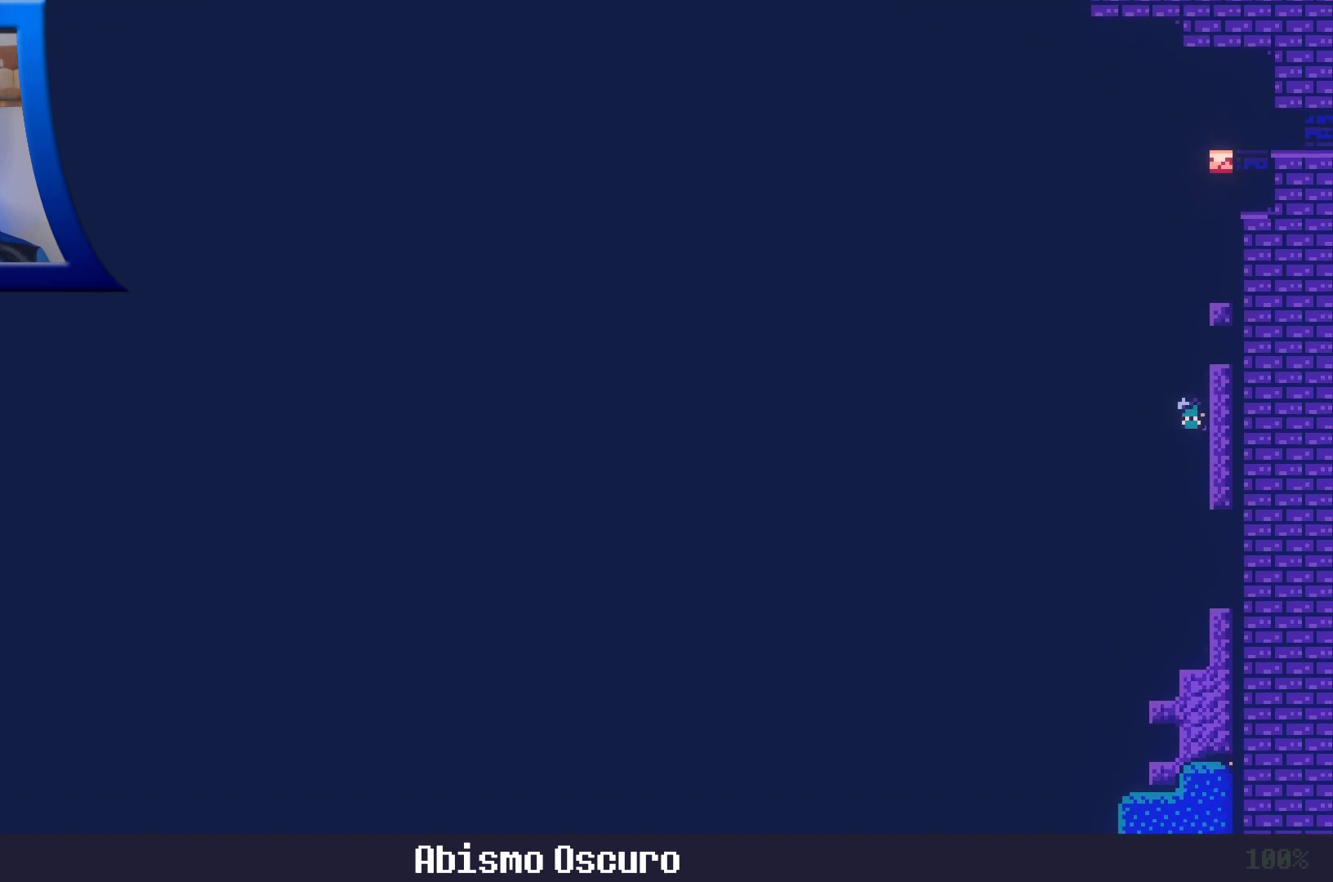
{"dt_ms": 500, "buttons": [], "left_stick": "center", "right_stick": "center", "events": [[283, "A", "up"]]}
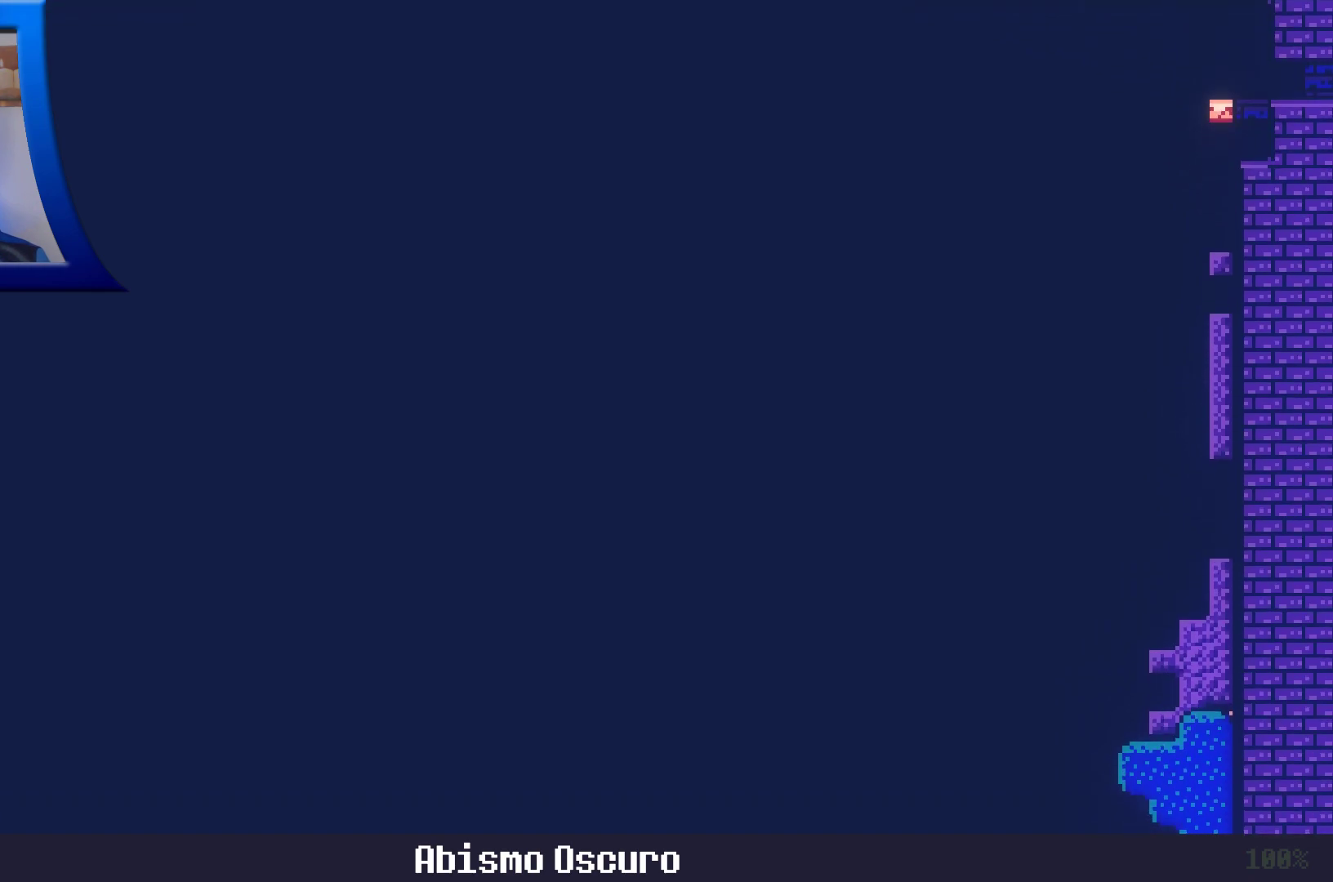
{"dt_ms": 500, "buttons": ["A"], "left_stick": "left", "right_stick": "center", "events": [[317, "left_stick", "left"], [467, "A", "down"]]}
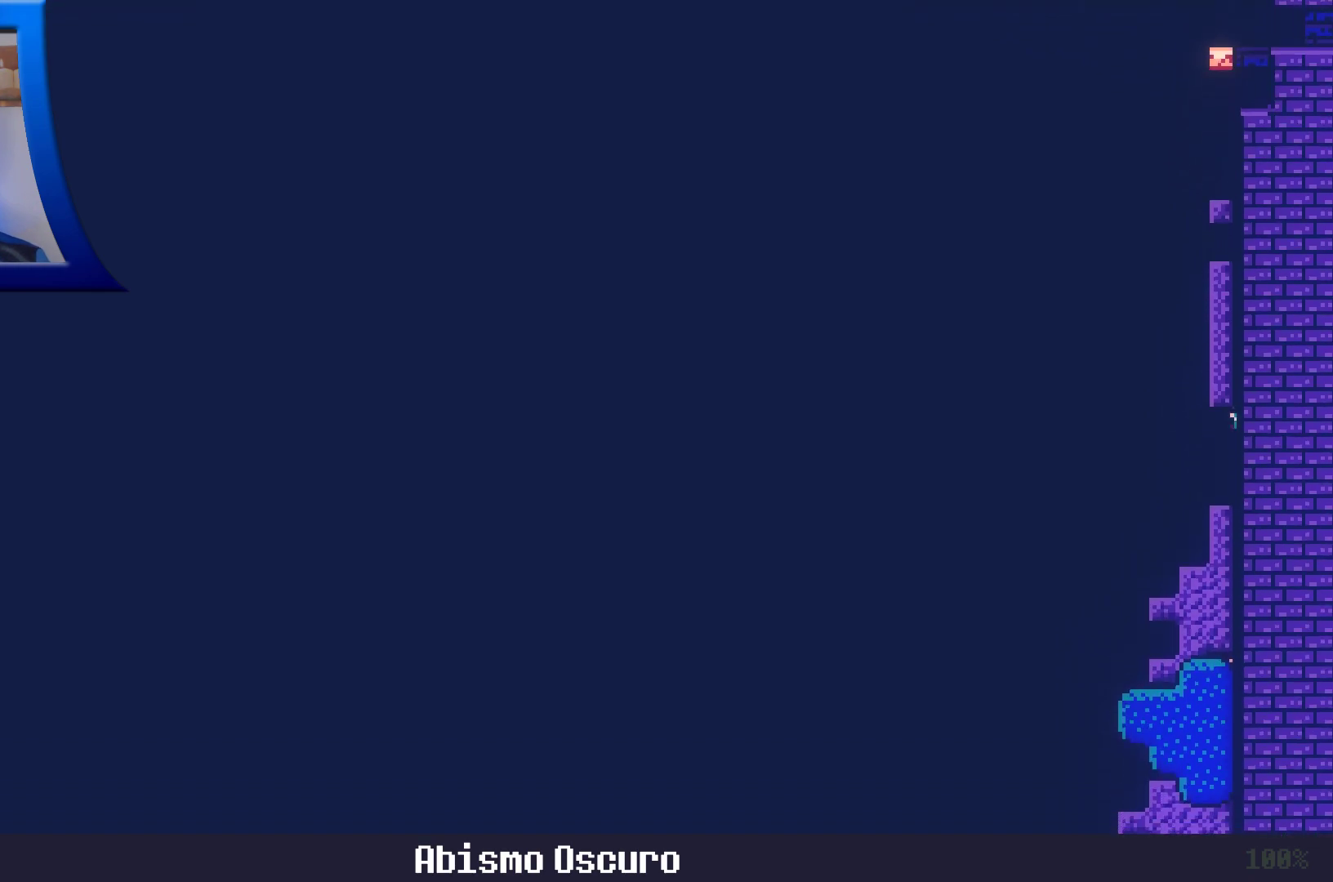
{"dt_ms": 500, "buttons": [], "left_stick": "center", "right_stick": "center", "events": [[200, "left_stick", "up"], [267, "left_stick", "right"], [317, "left_stick", "center"], [367, "A", "up"]]}
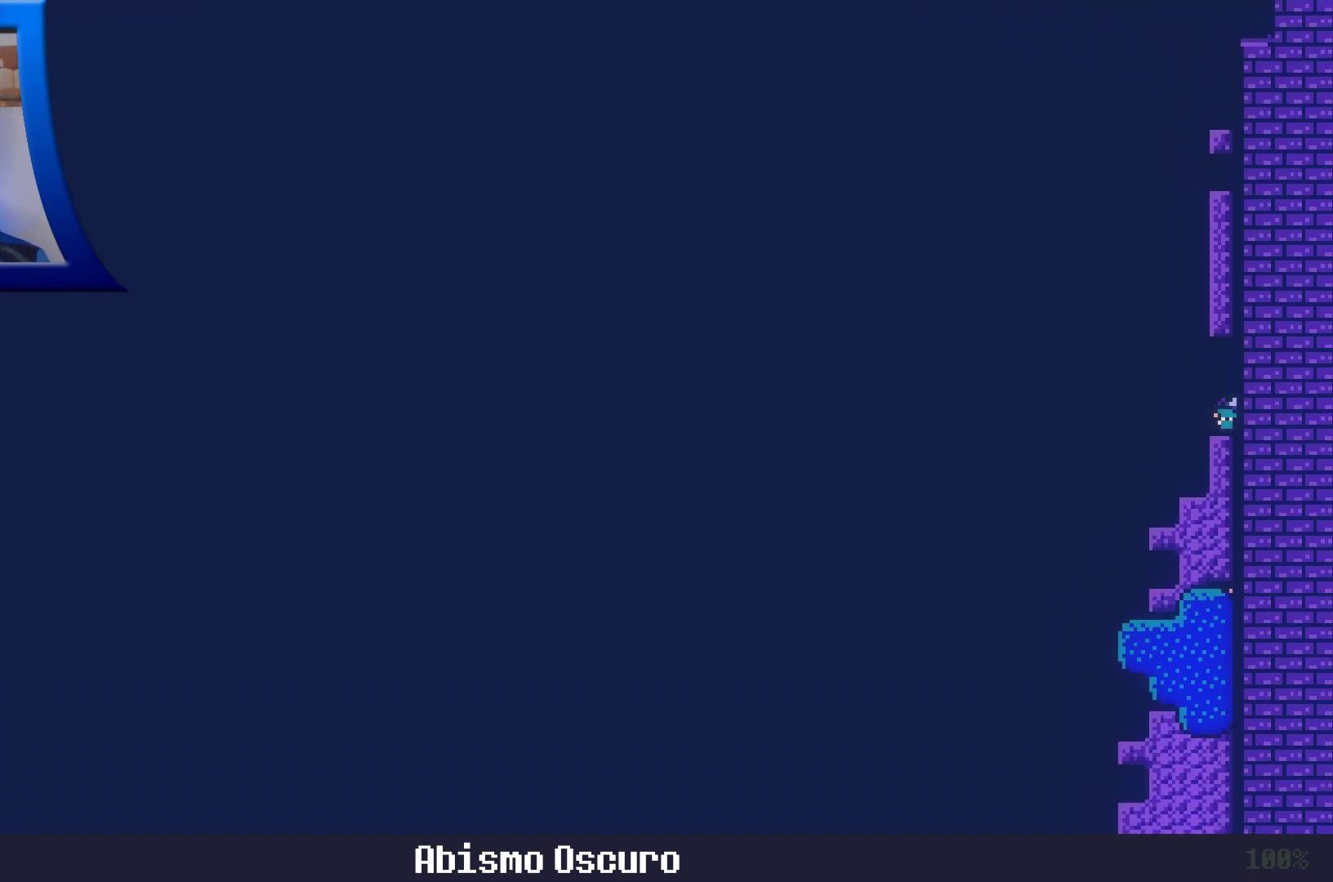
{"dt_ms": 500, "buttons": ["A"], "left_stick": "center", "right_stick": "center", "events": [[50, "A", "down"]]}
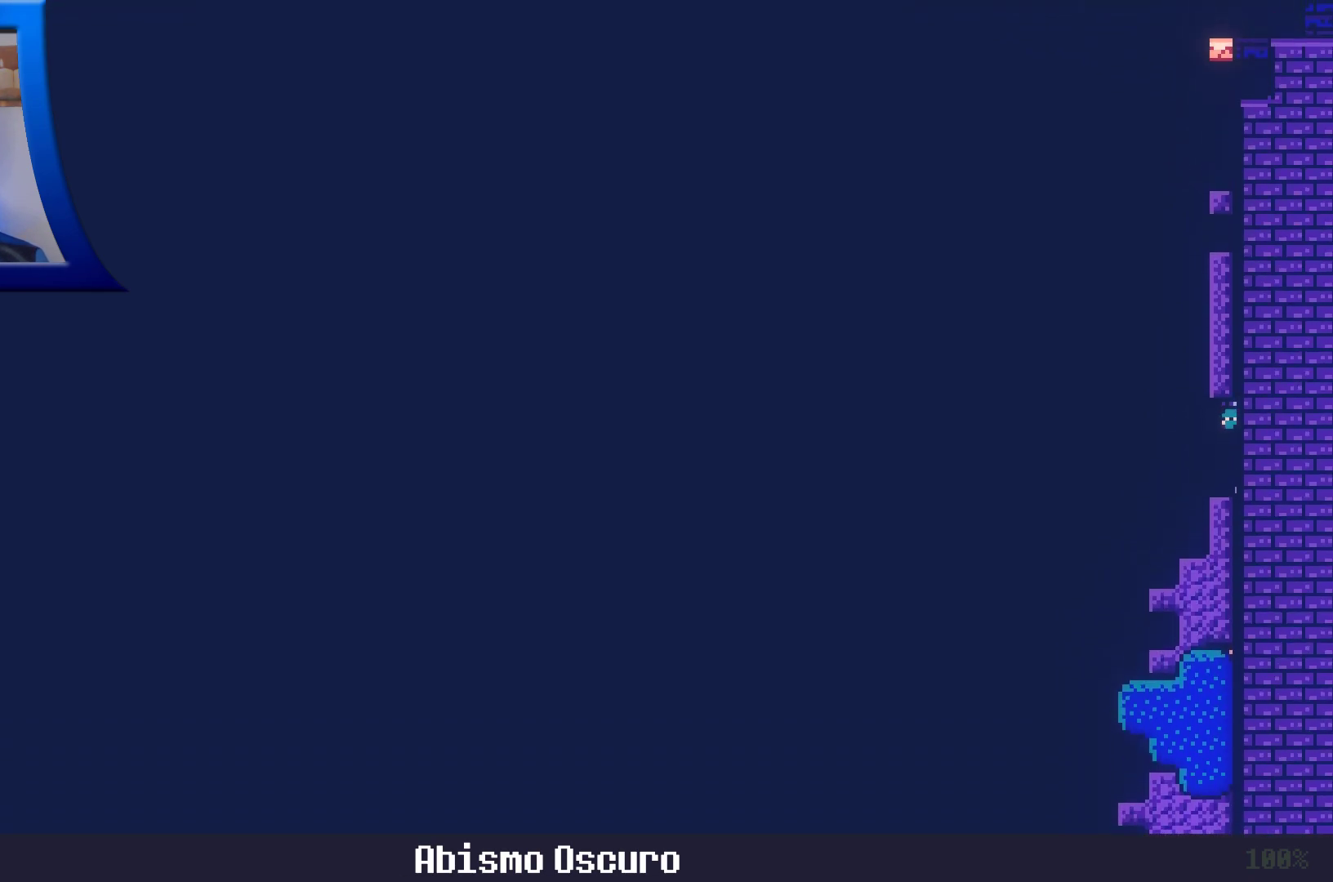
{"dt_ms": 500, "buttons": ["A"], "left_stick": "up-left", "right_stick": "center", "events": [[50, "A", "up"], [283, "A", "down"], [400, "left_stick", "up-left"]]}
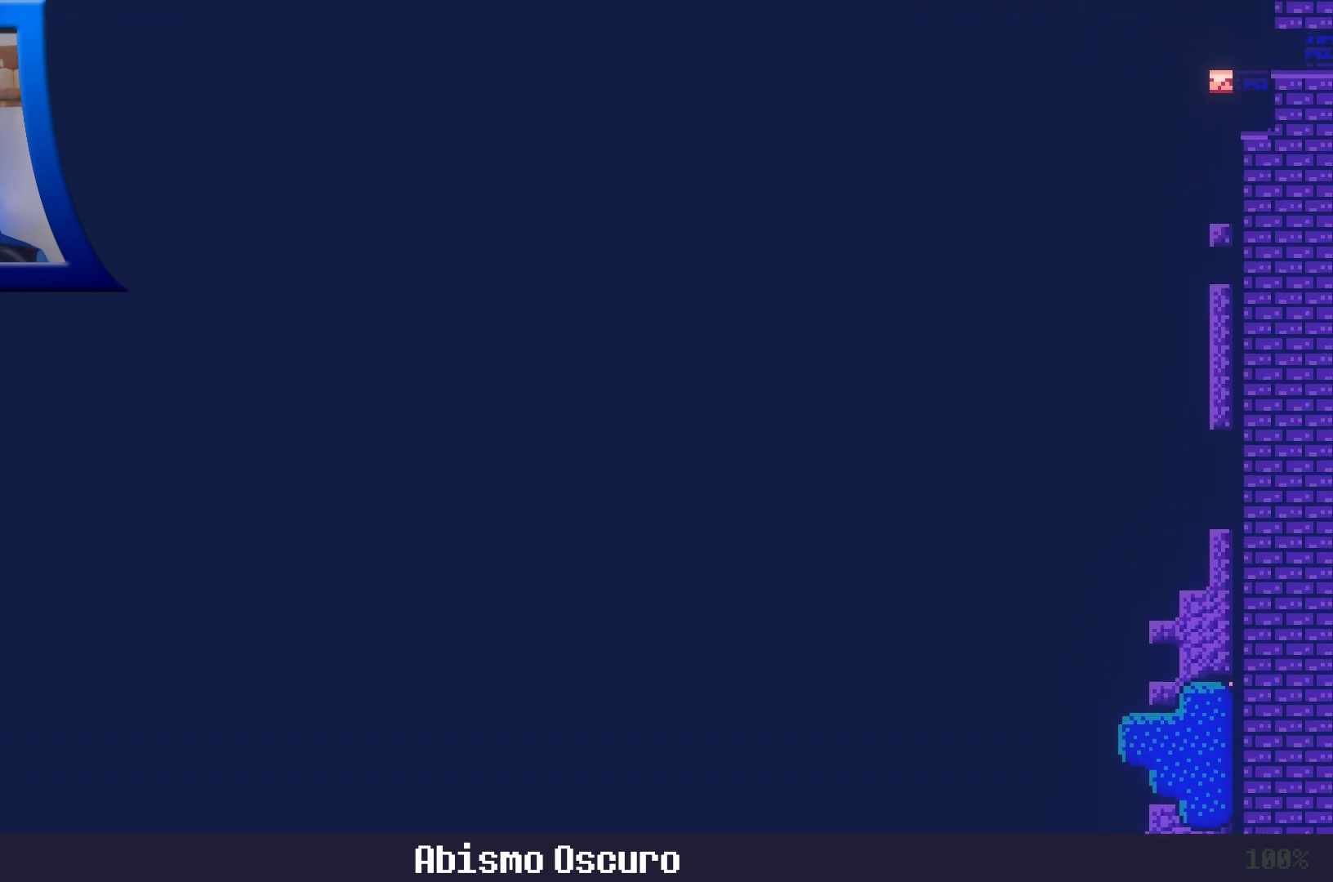
{"dt_ms": 500, "buttons": [], "left_stick": "center", "right_stick": "center", "events": [[100, "left_stick", "left"], [400, "A", "up"], [450, "left_stick", "center"]]}
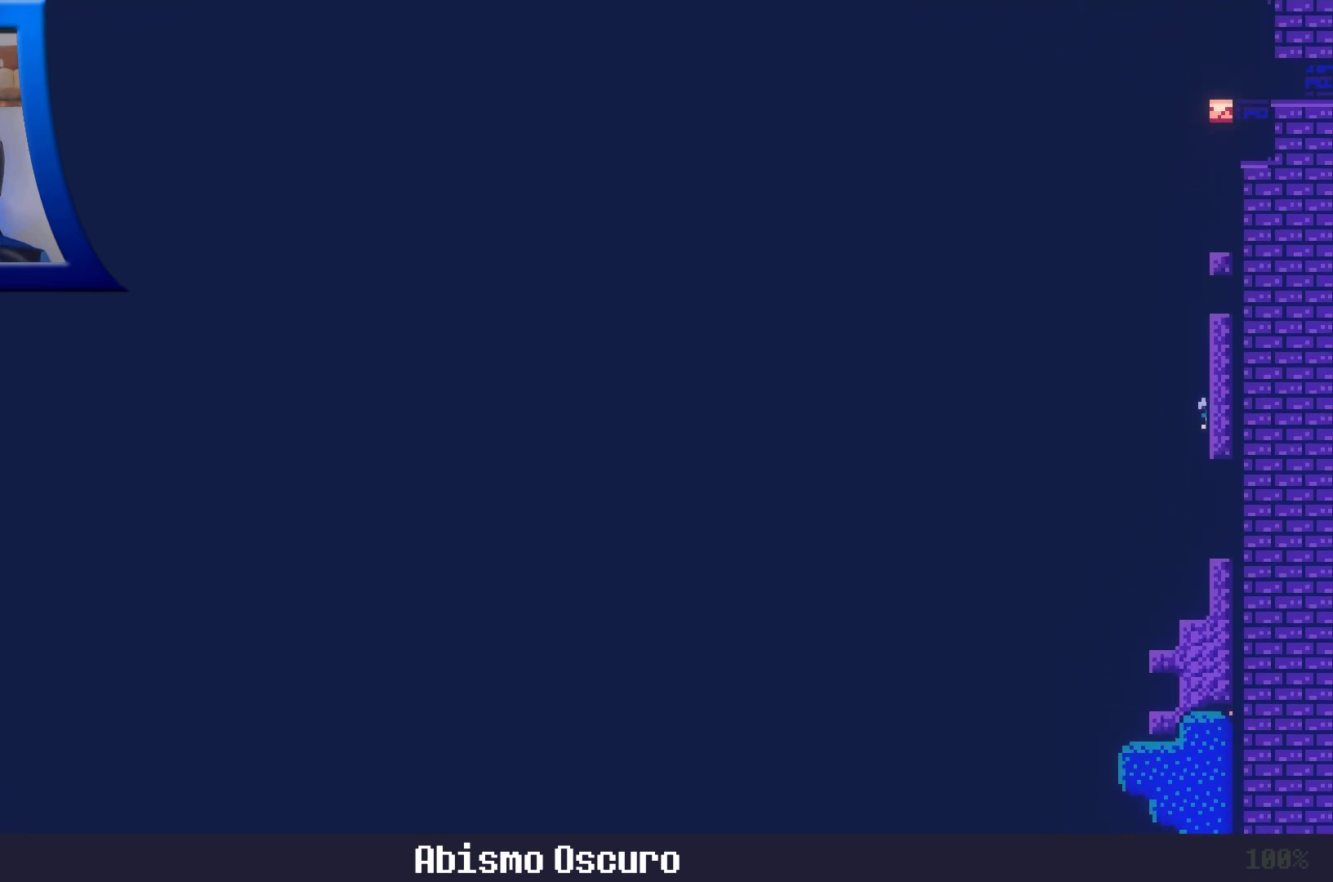
{"dt_ms": 500, "buttons": ["A"], "left_stick": "left", "right_stick": "center", "events": [[333, "left_stick", "left"], [383, "A", "down"]]}
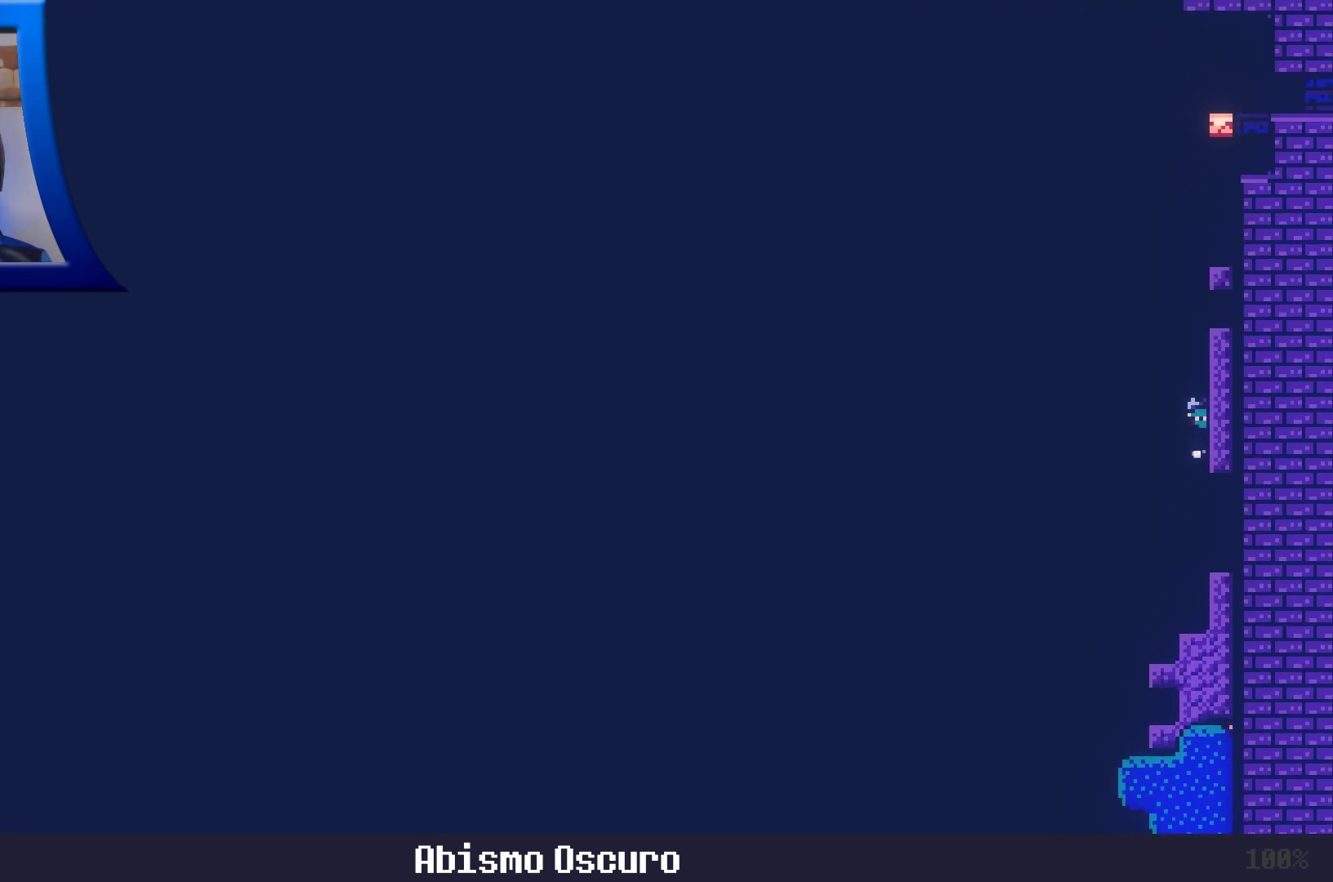
{"dt_ms": 500, "buttons": [], "left_stick": "center", "right_stick": "center", "events": [[117, "left_stick", "center"], [483, "A", "up"]]}
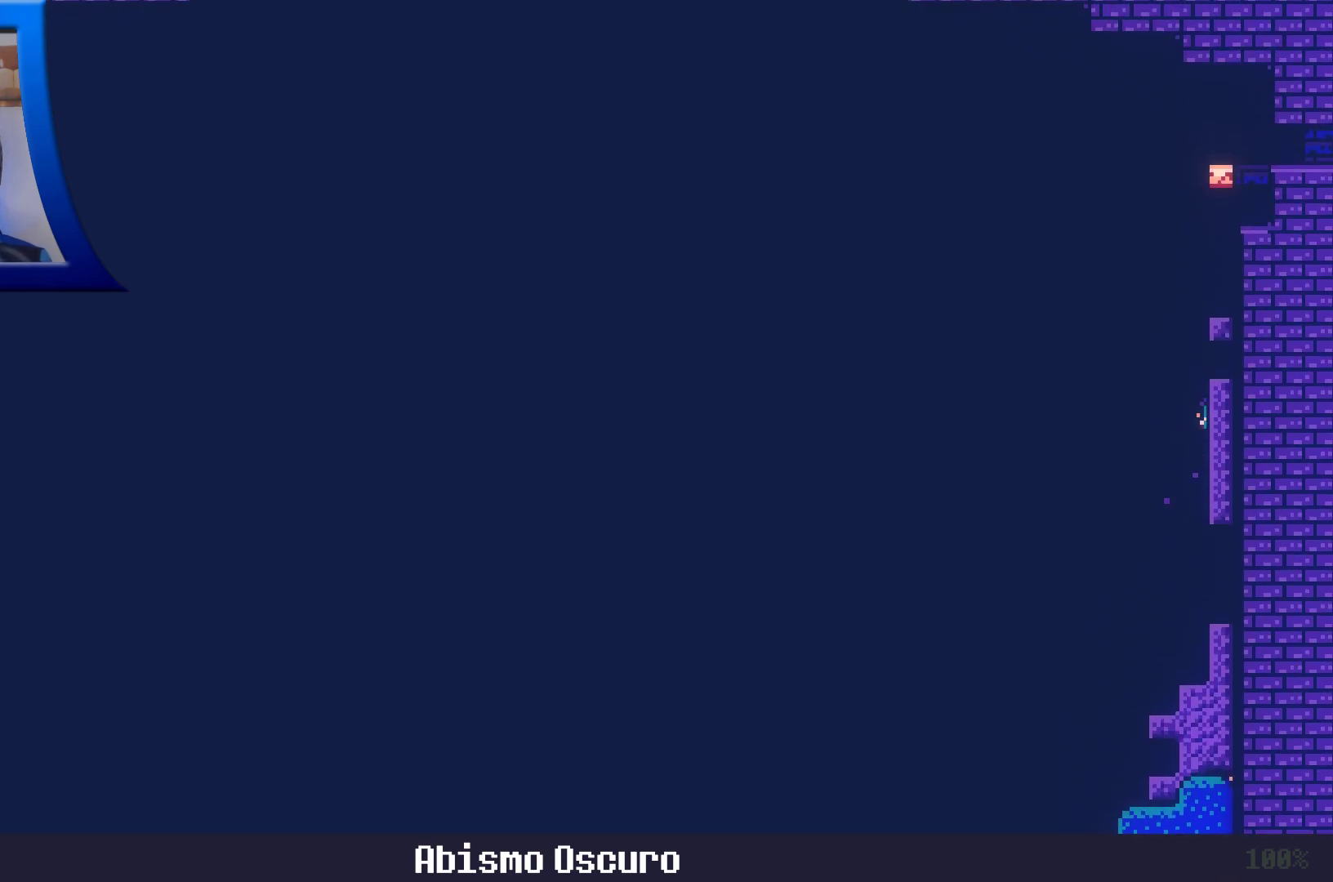
{"dt_ms": 500, "buttons": ["A"], "left_stick": "left", "right_stick": "center", "events": [[433, "left_stick", "left"], [467, "A", "down"]]}